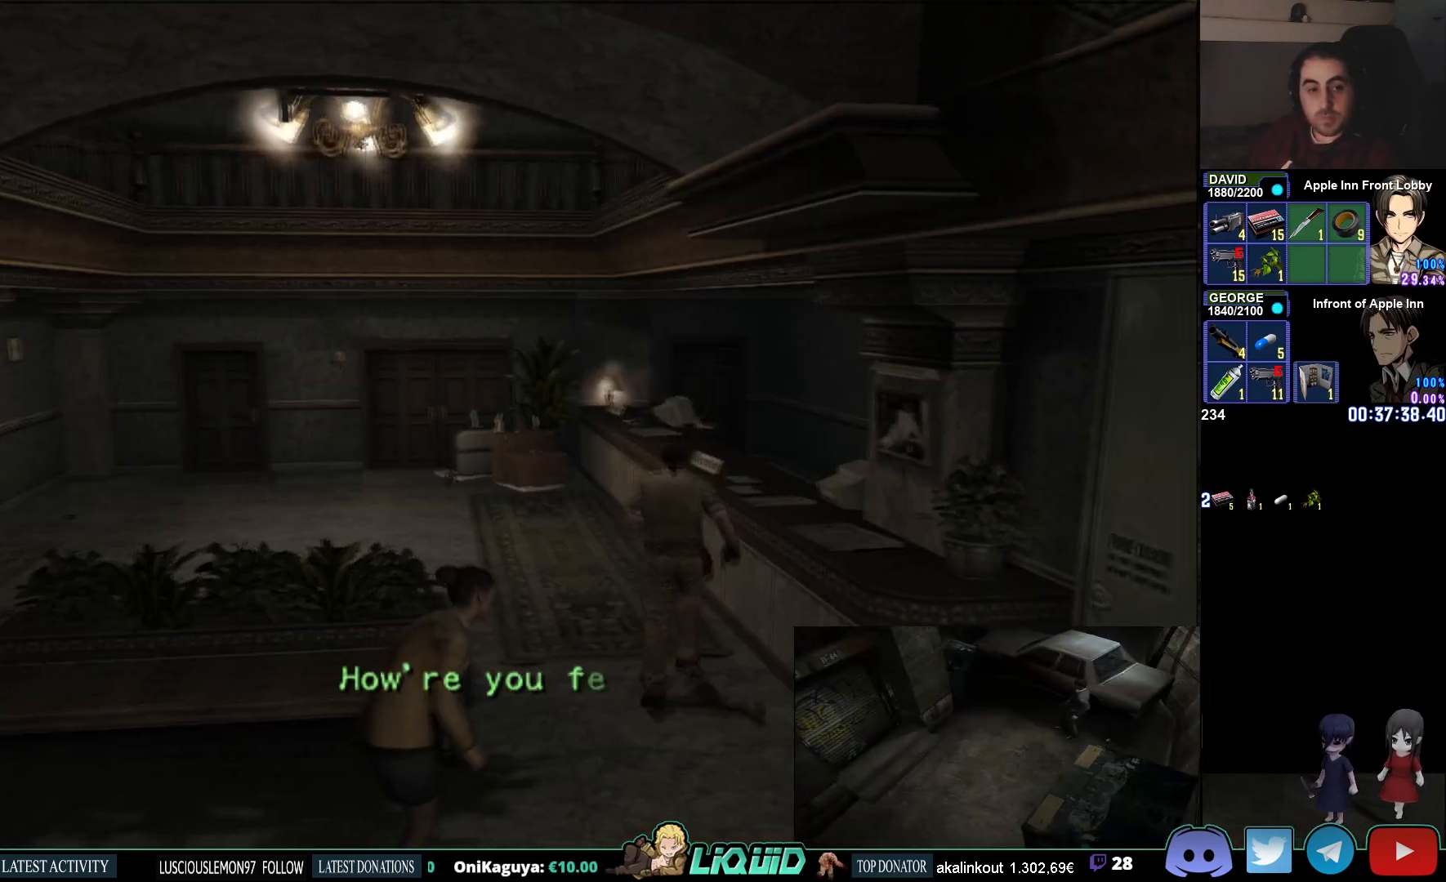
Gameplay with a controller (PlayStation layout); each line is a JSON object with the inputs held at the frame after it. "events" lists button and stick changes between this image and that frame as [ms after this image, input, new state], when the widget could be followed in between.
{"buttons": ["CIRCLE"], "left_stick": "left", "right_stick": "center", "events": [[217, "left_stick", "up-left"], [450, "left_stick", "left"]]}
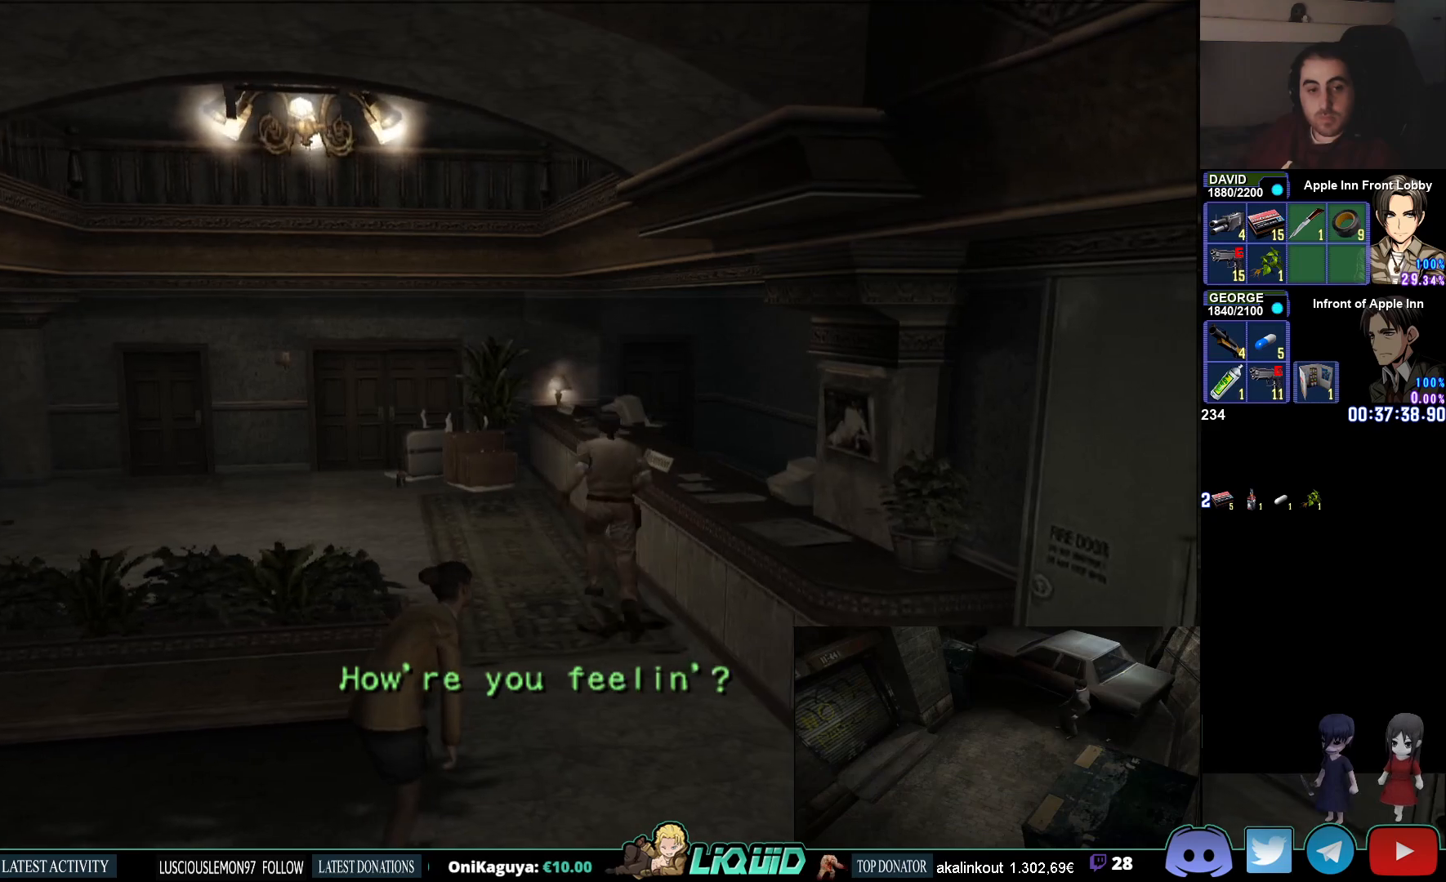
{"buttons": ["CIRCLE"], "left_stick": "left", "right_stick": "center", "events": [[100, "CROSS", "down"], [250, "CROSS", "up"]]}
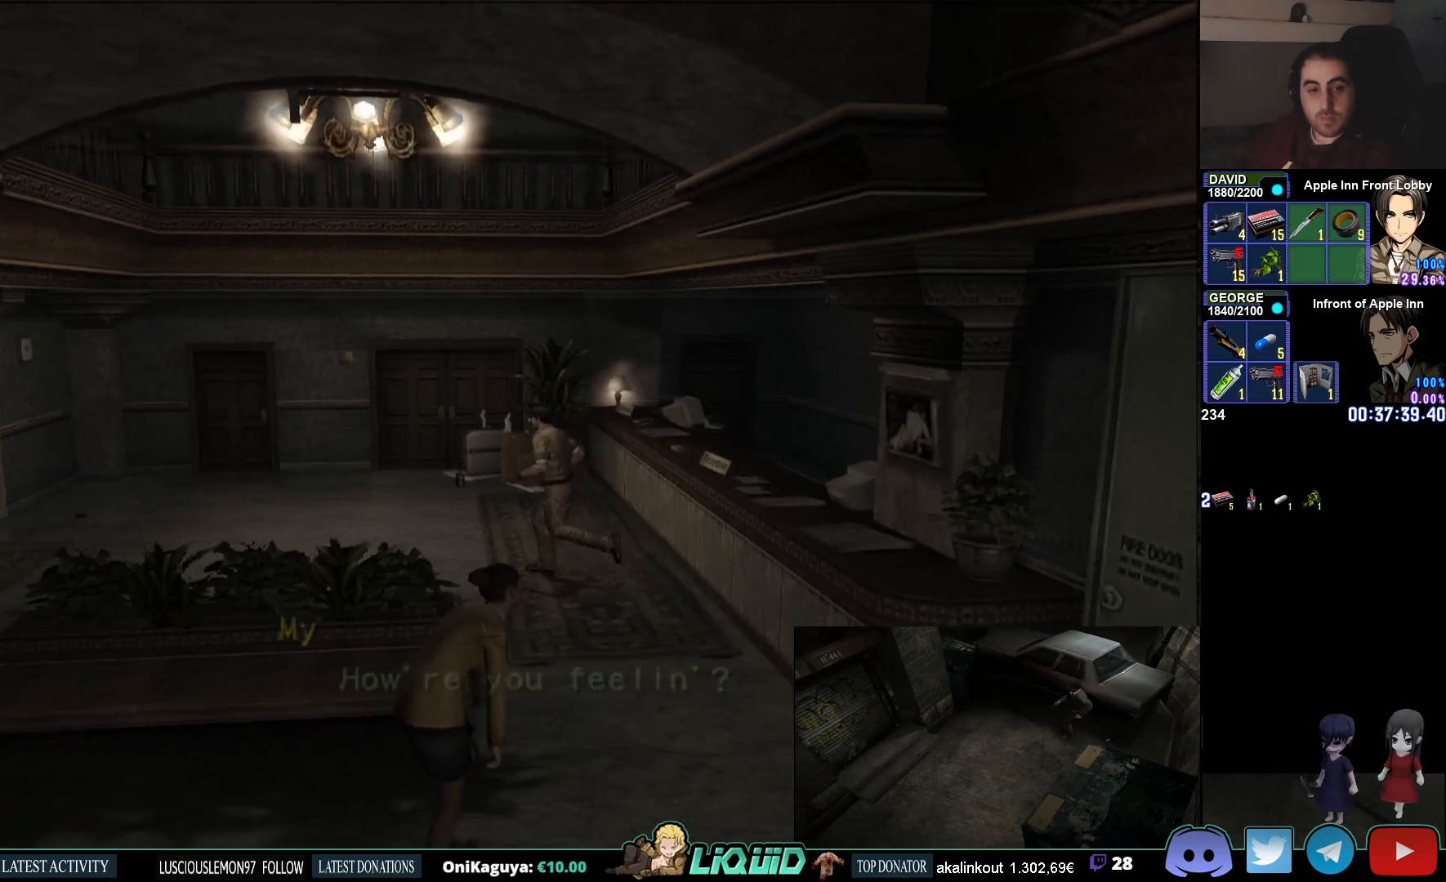
{"buttons": ["CIRCLE"], "left_stick": "left", "right_stick": "center", "events": []}
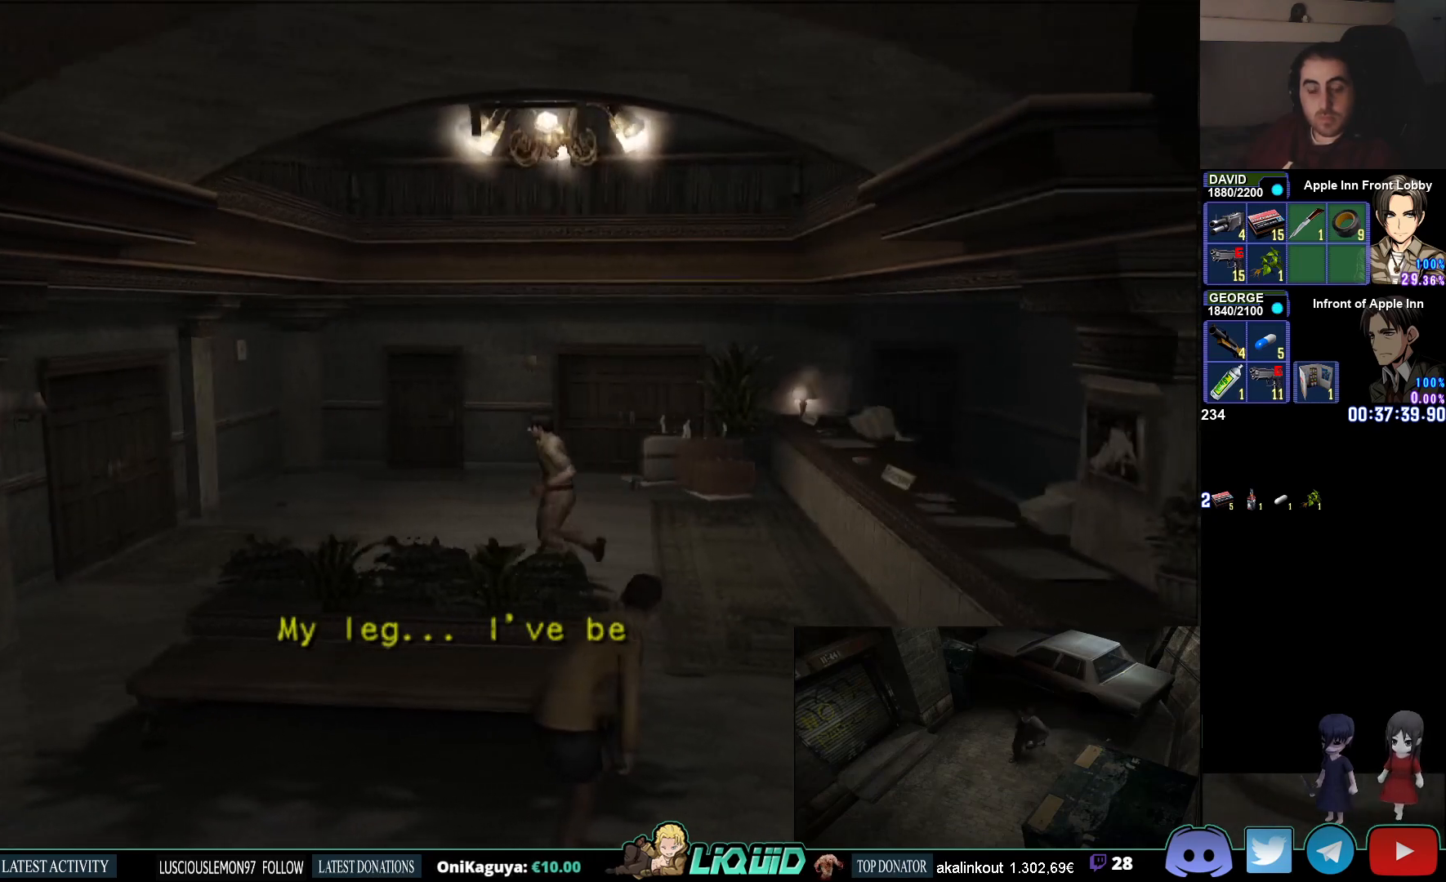
{"buttons": ["CIRCLE"], "left_stick": "left", "right_stick": "center", "events": []}
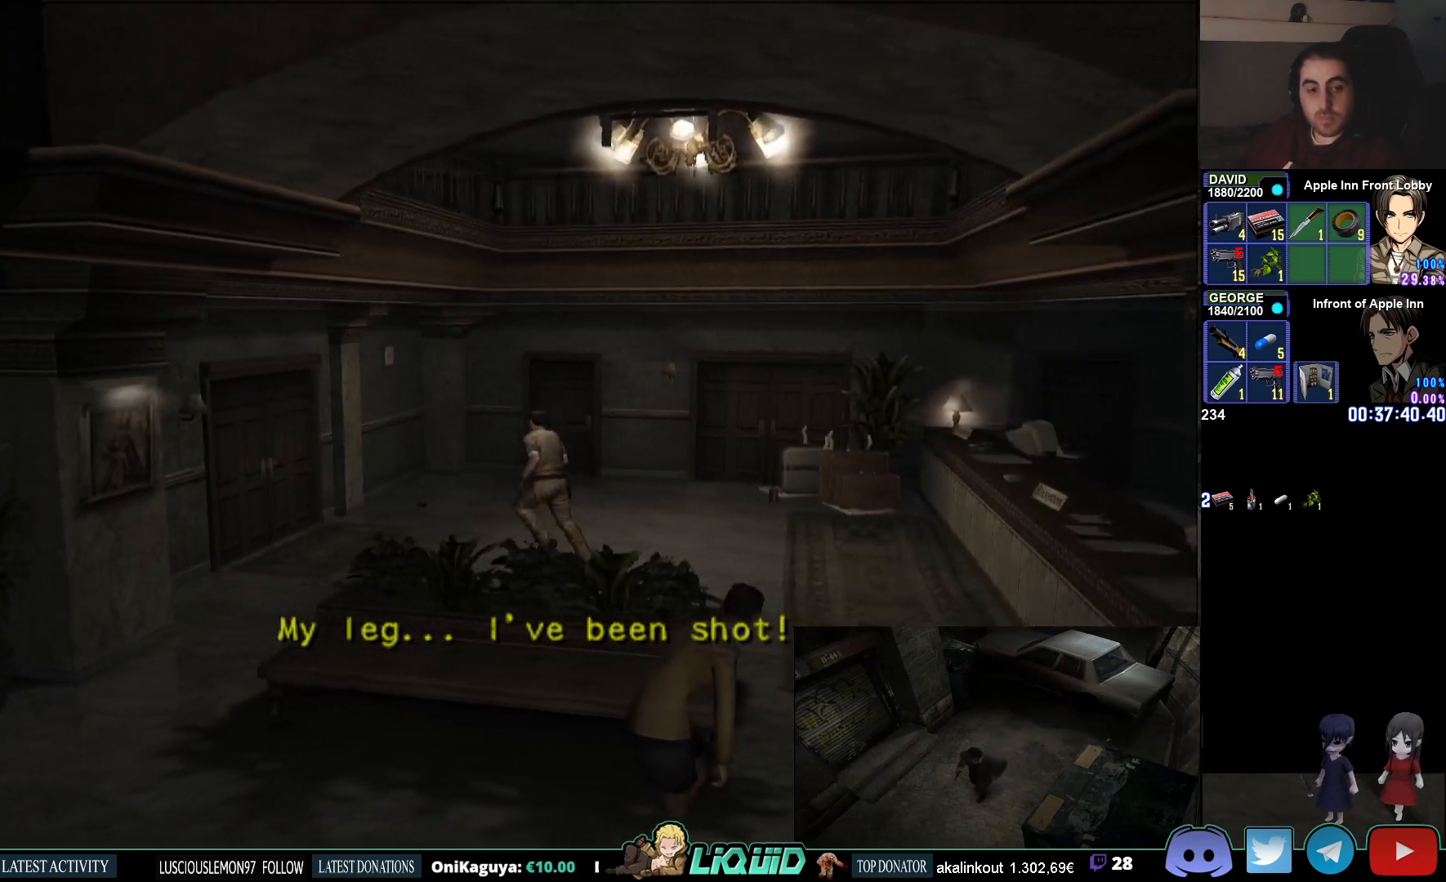
{"buttons": ["CIRCLE"], "left_stick": "up-left", "right_stick": "center", "events": [[150, "left_stick", "up-left"]]}
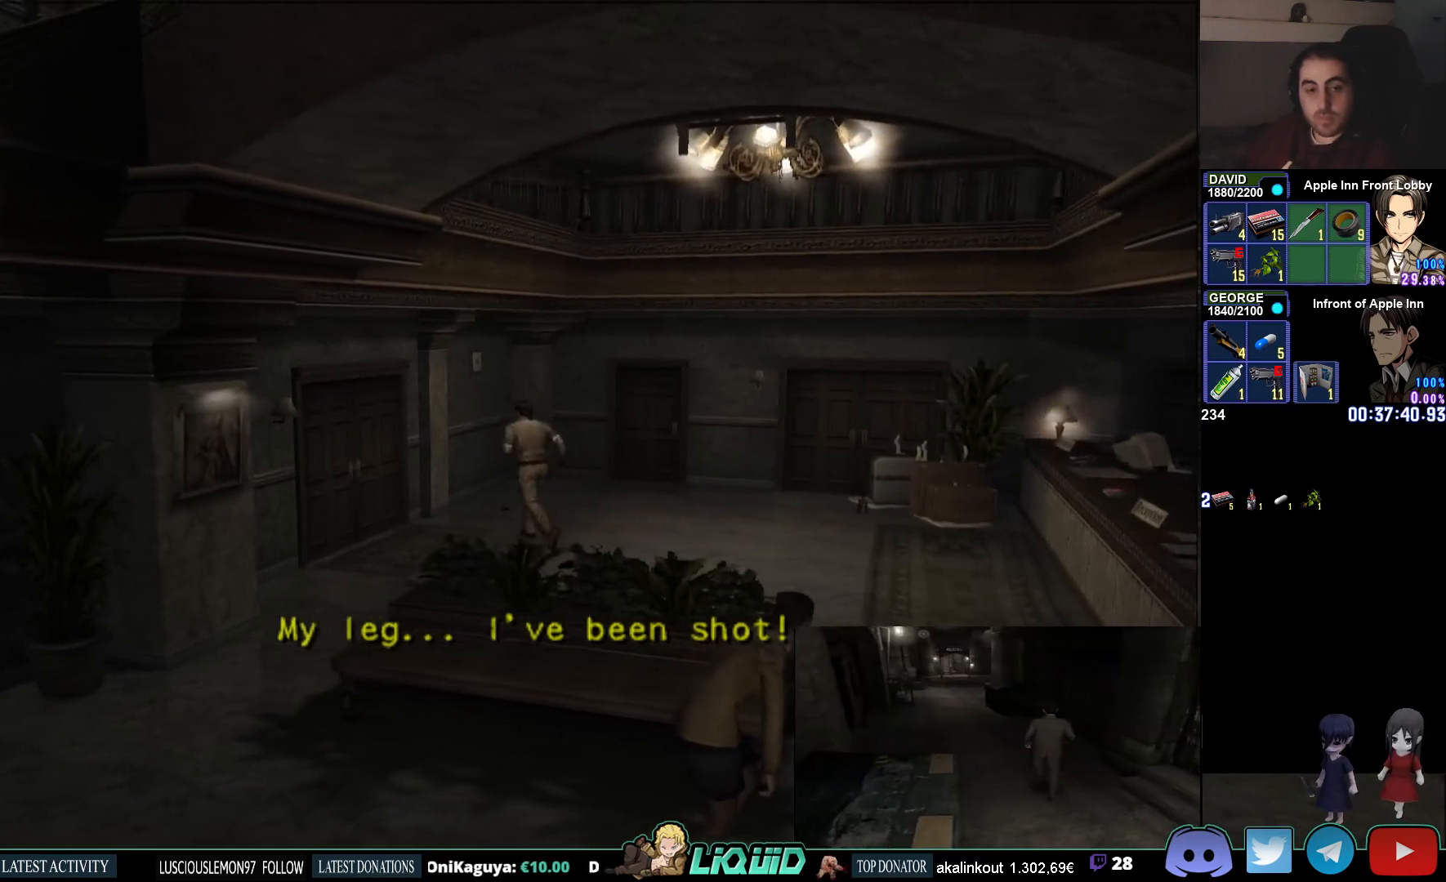
{"buttons": ["CIRCLE"], "left_stick": "up-left", "right_stick": "center", "events": [[333, "CROSS", "down"], [467, "CROSS", "up"]]}
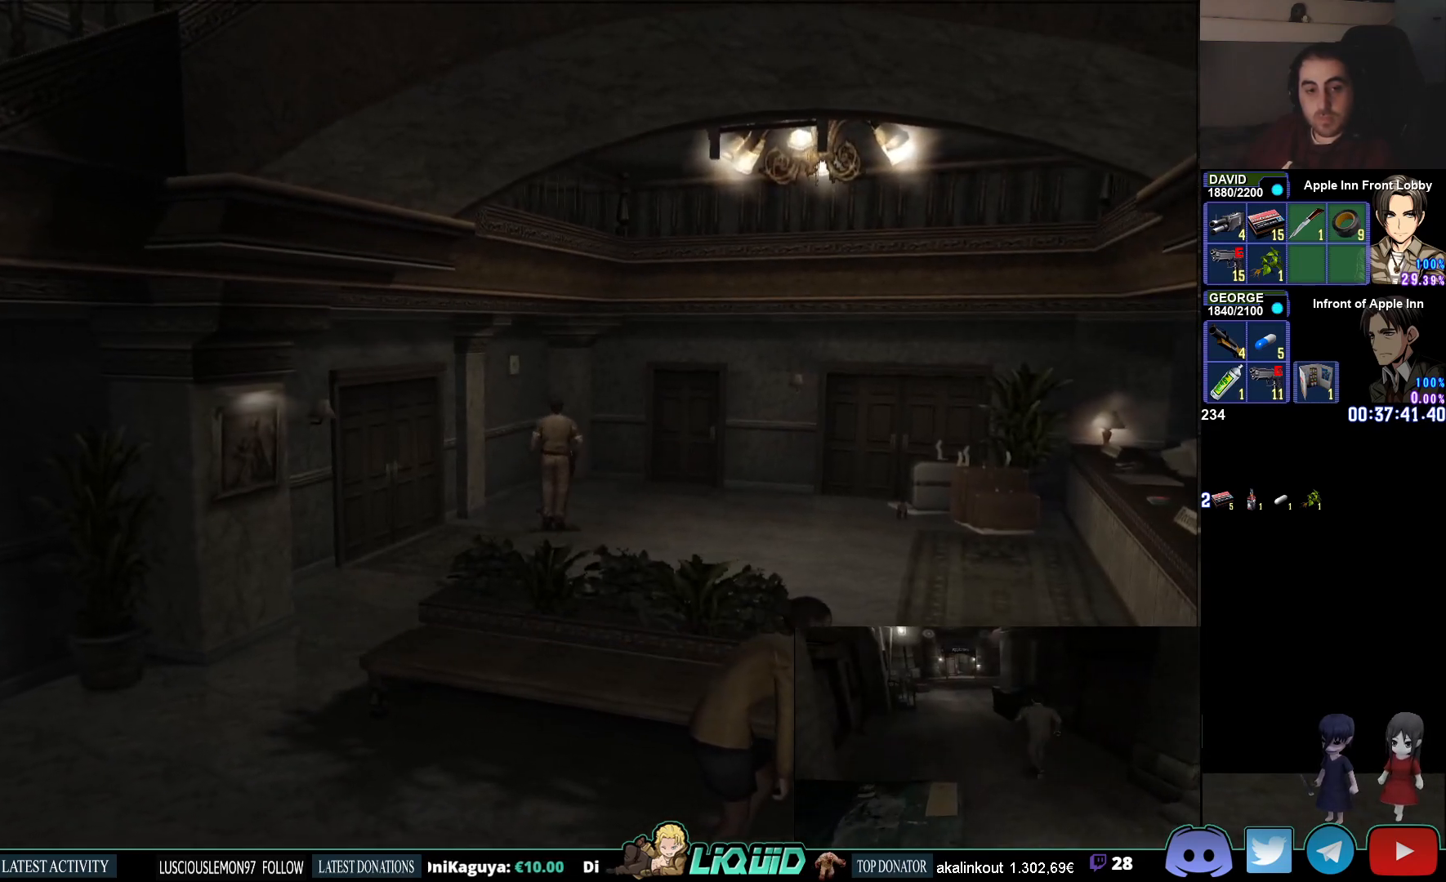
{"buttons": [], "left_stick": "center", "right_stick": "center", "events": [[33, "CROSS", "down"], [167, "CIRCLE", "up"], [167, "CROSS", "up"], [233, "CROSS", "down"], [267, "left_stick", "center"], [367, "CROSS", "up"]]}
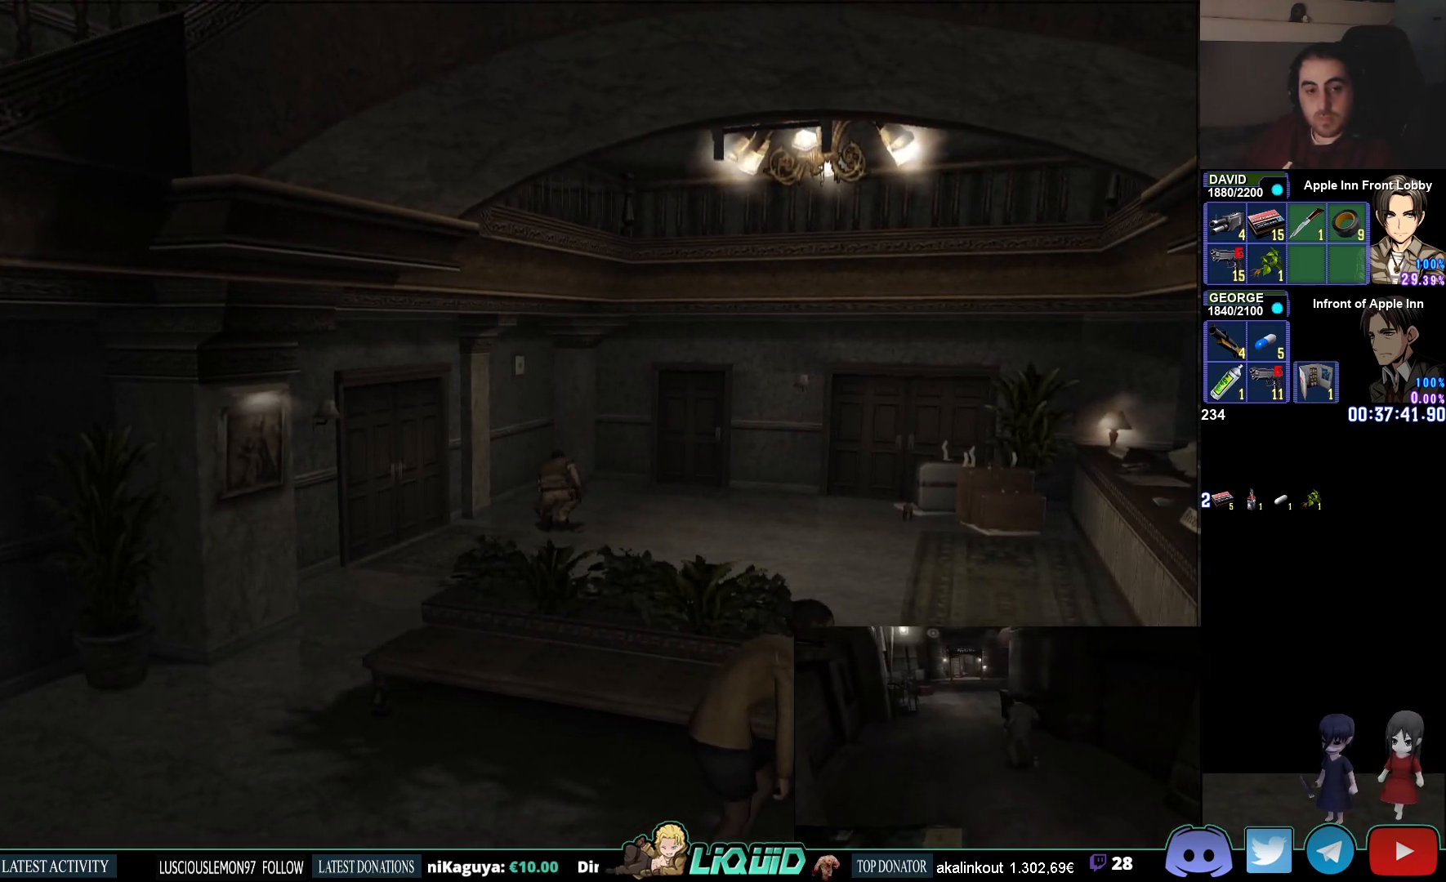
{"buttons": [], "left_stick": "center", "right_stick": "center", "events": []}
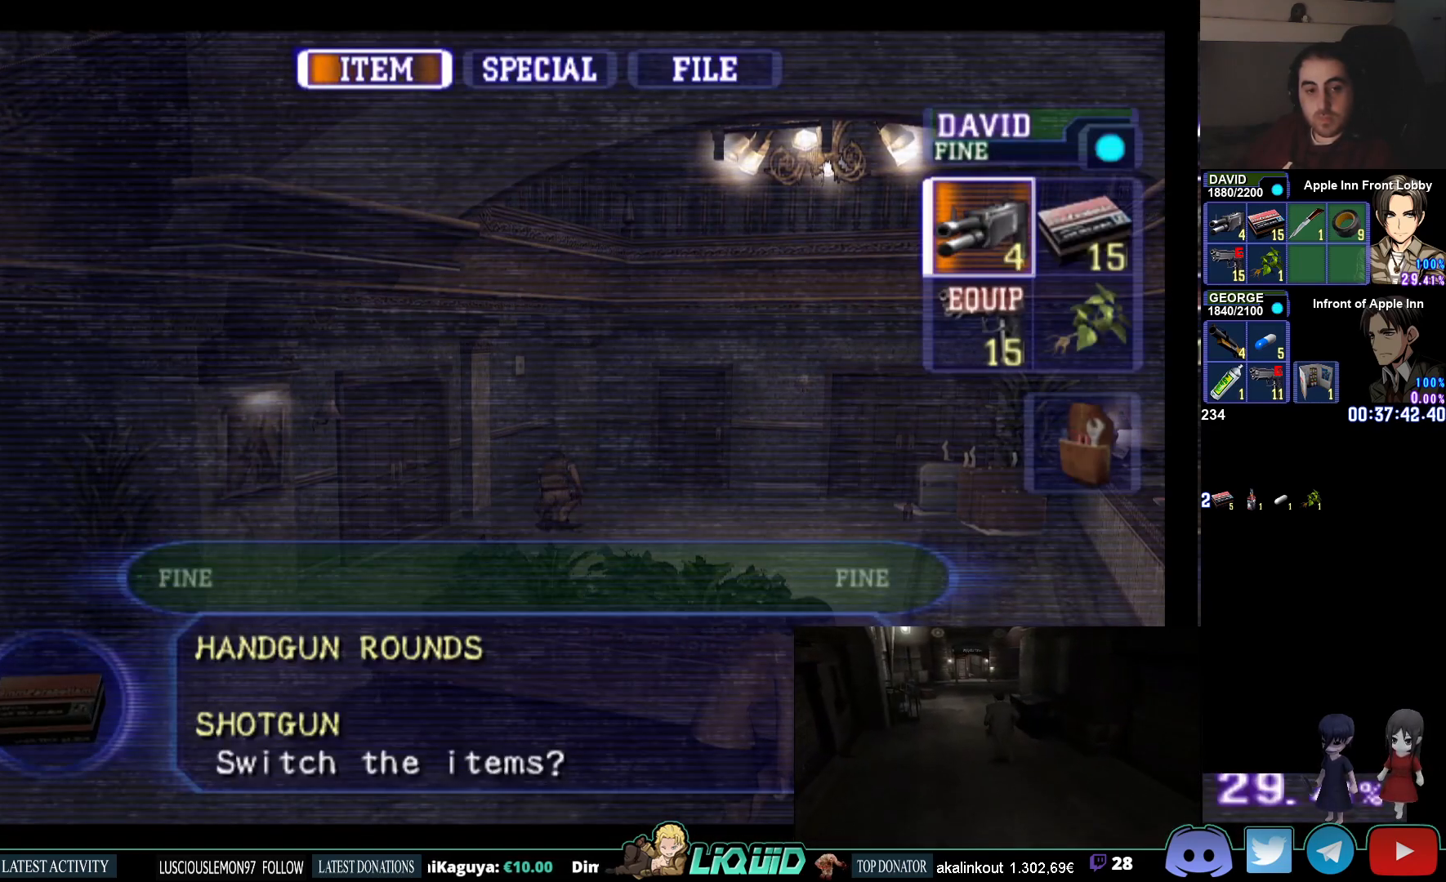
{"buttons": ["CROSS", "DPAD_RIGHT"], "left_stick": "center", "right_stick": "center", "events": [[417, "DPAD_RIGHT", "down"], [500, "CROSS", "down"]]}
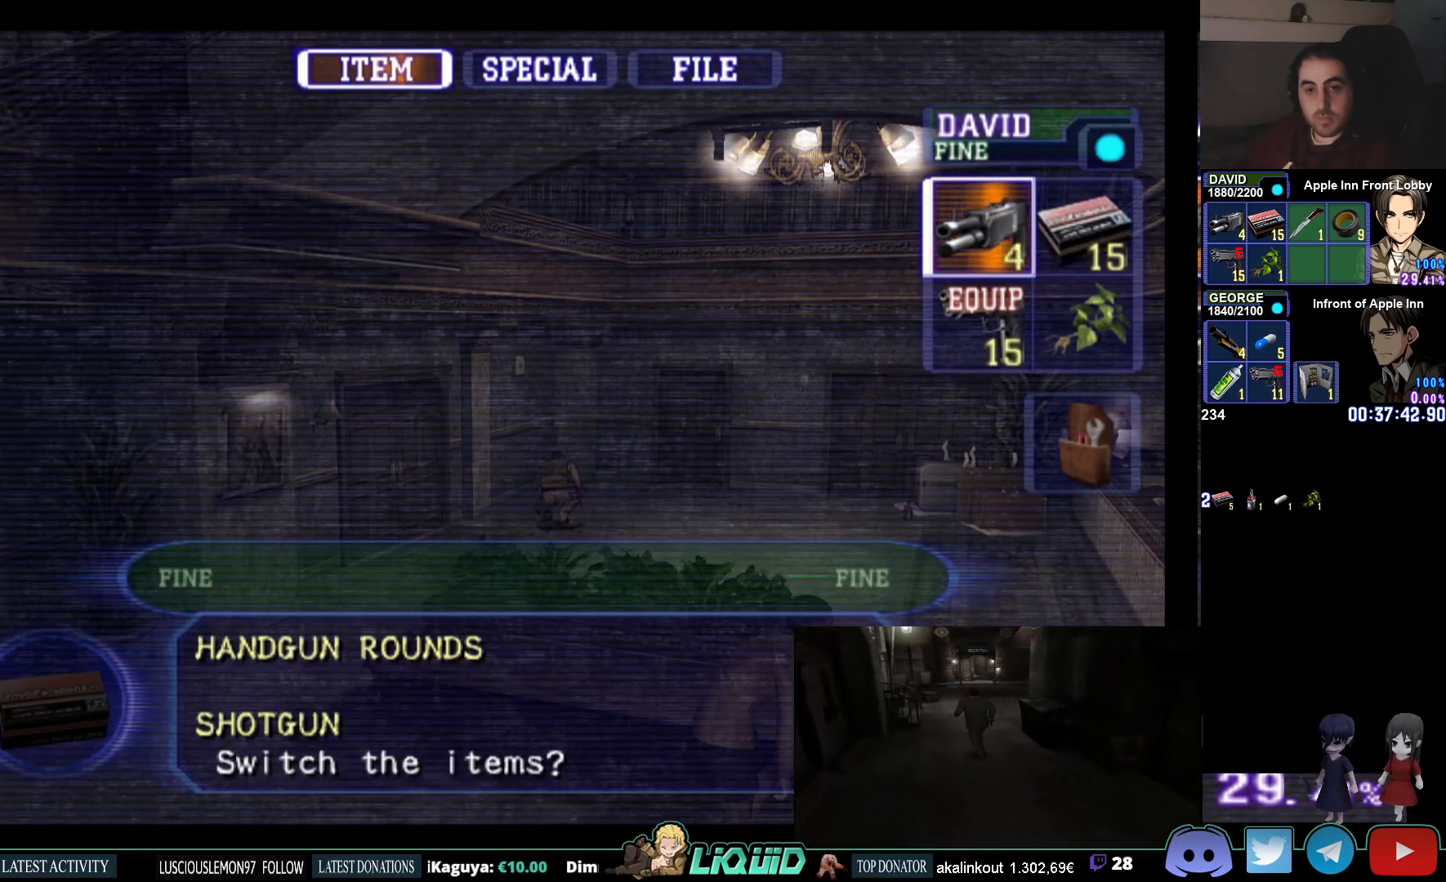
{"buttons": [], "left_stick": "center", "right_stick": "center", "events": [[50, "DPAD_RIGHT", "up"], [300, "CROSS", "up"]]}
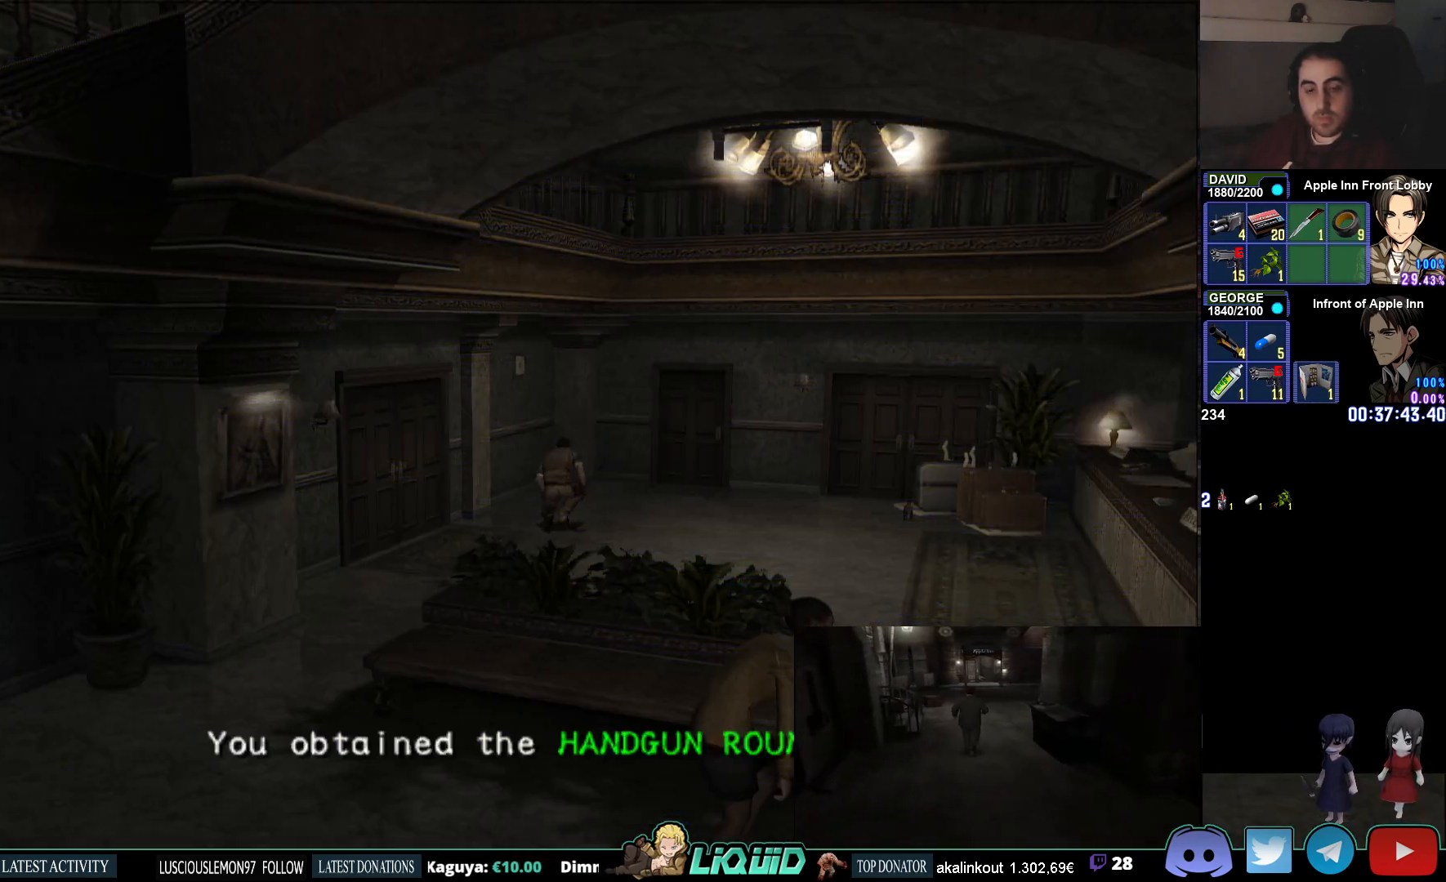
{"buttons": ["CIRCLE"], "left_stick": "up-right", "right_stick": "center", "events": [[83, "left_stick", "right"], [283, "left_stick", "up-right"], [350, "CIRCLE", "down"]]}
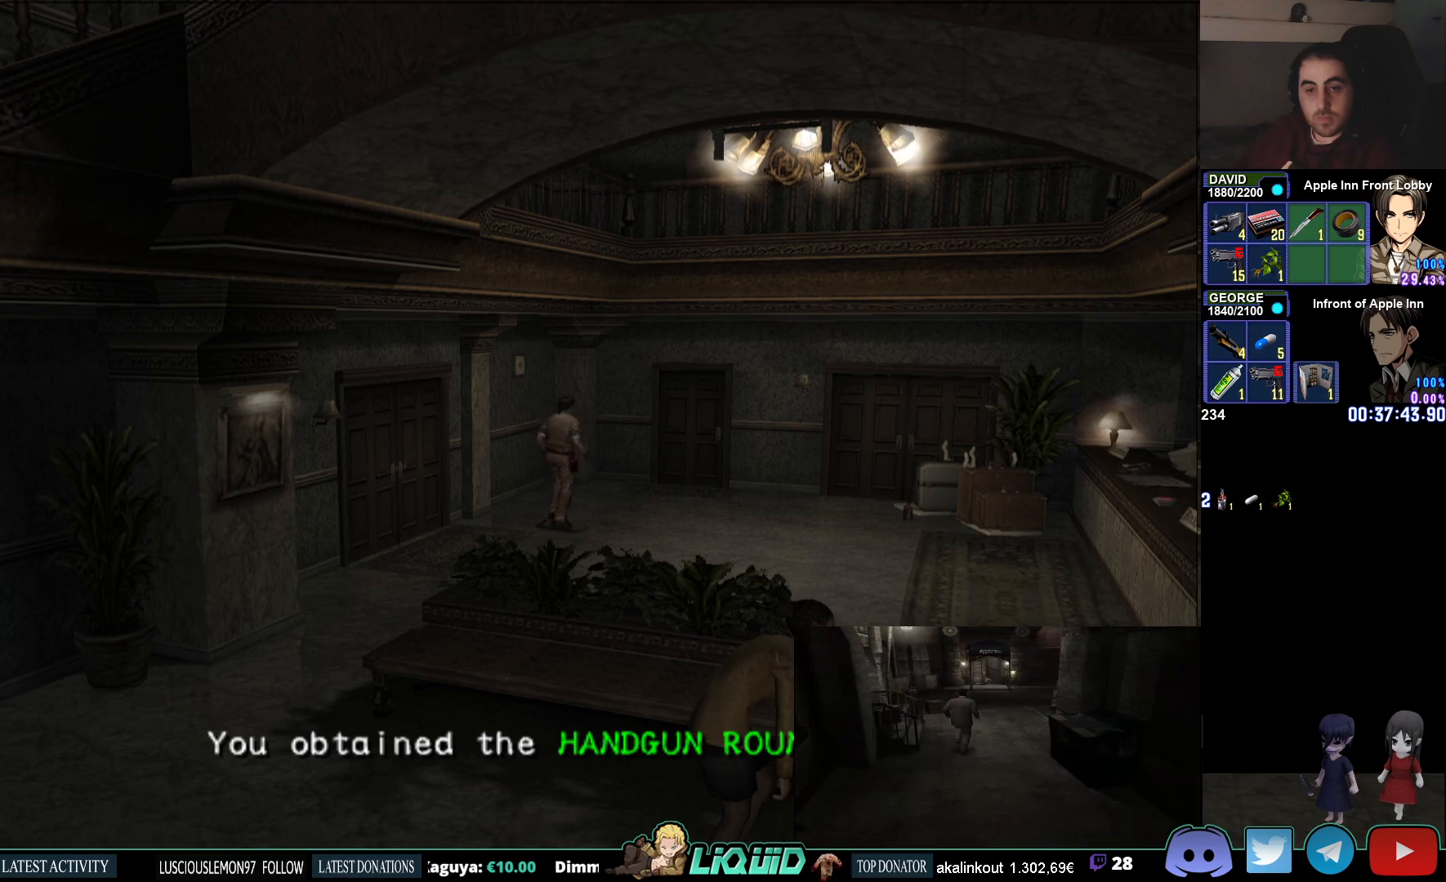
{"buttons": ["CIRCLE"], "left_stick": "up-right", "right_stick": "center", "events": [[67, "CROSS", "down"], [183, "CROSS", "up"], [267, "CROSS", "down"], [383, "CROSS", "up"]]}
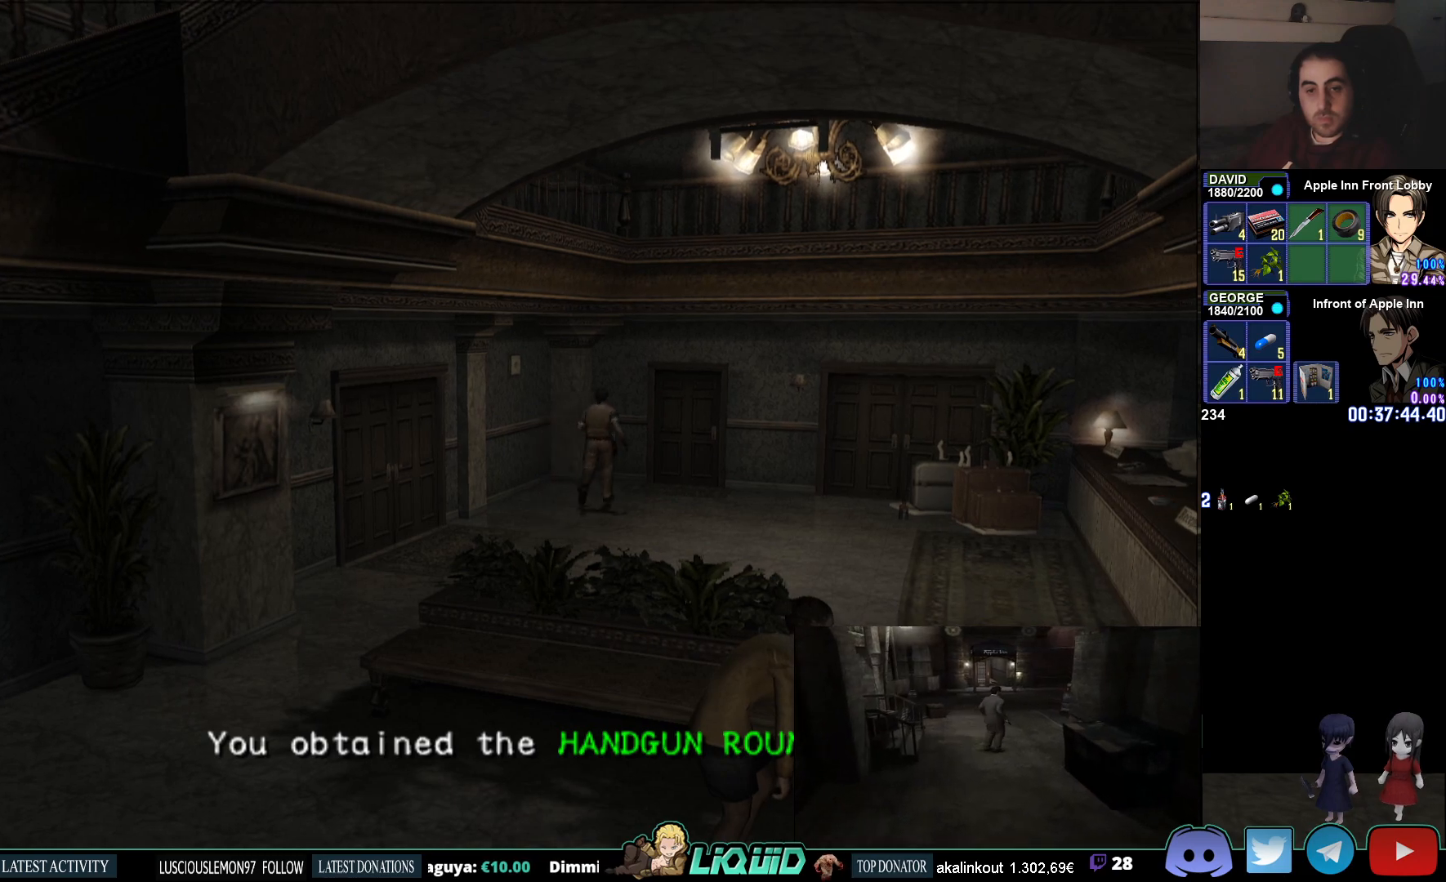
{"buttons": ["CIRCLE"], "left_stick": "down-right", "right_stick": "center", "events": [[17, "CROSS", "down"], [100, "CROSS", "up"], [183, "left_stick", "right"], [233, "CROSS", "down"], [350, "CROSS", "up"], [350, "left_stick", "down-right"]]}
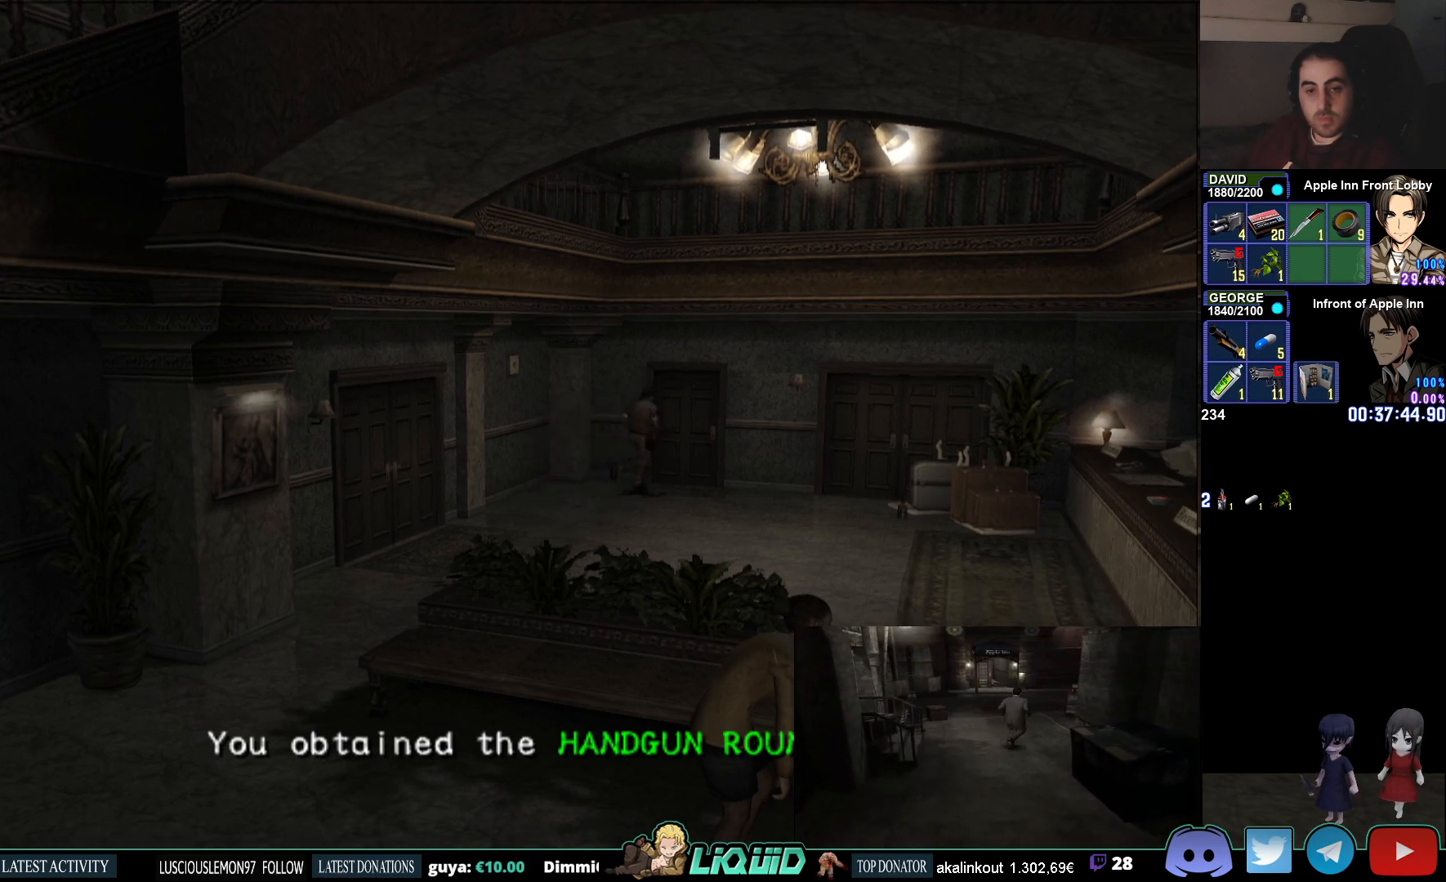
{"buttons": ["CIRCLE"], "left_stick": "down-right", "right_stick": "center", "events": []}
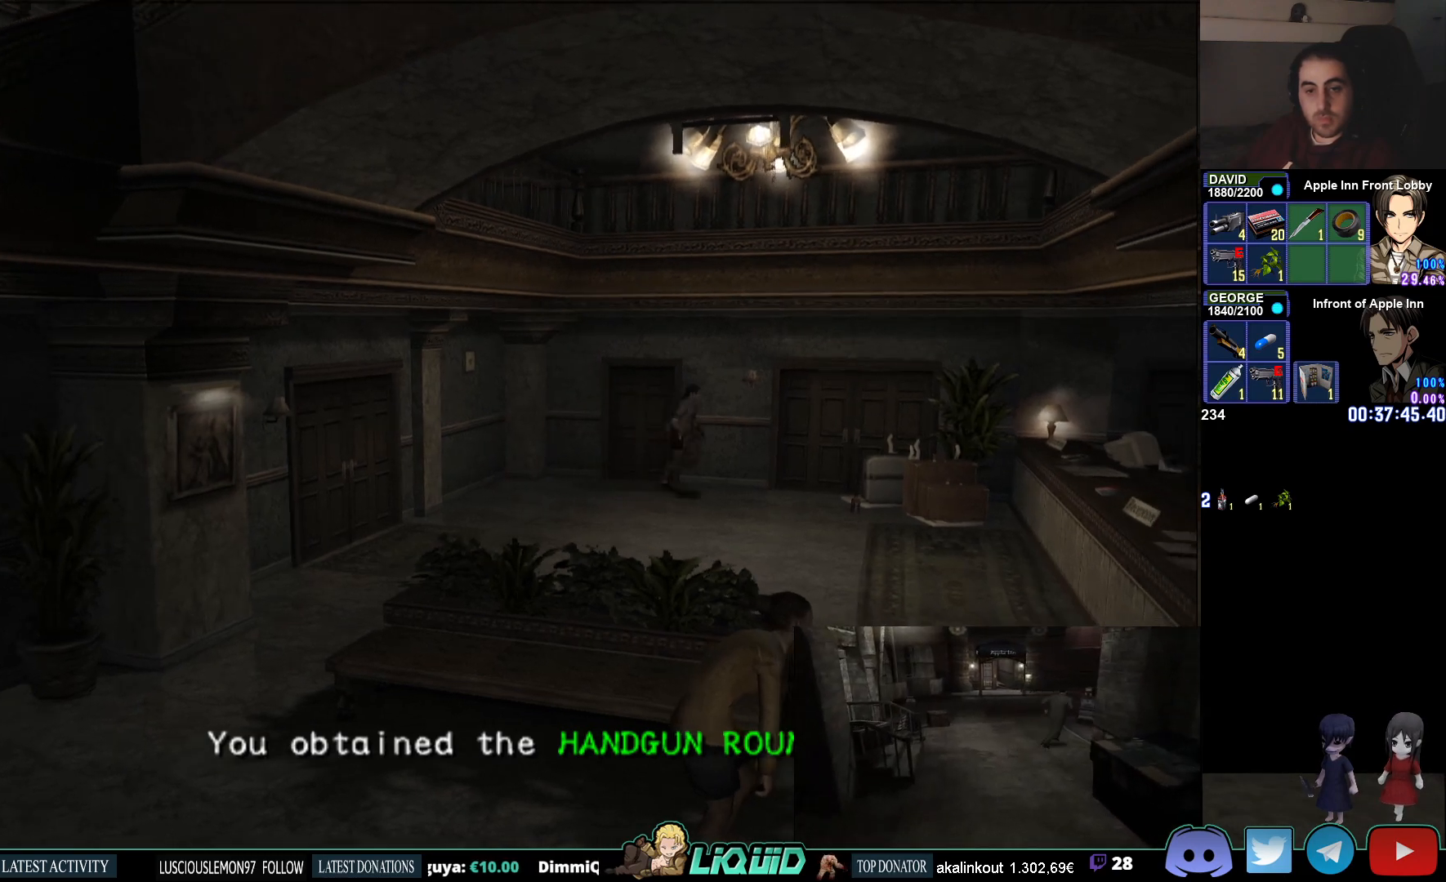
{"buttons": ["CIRCLE"], "left_stick": "right", "right_stick": "center", "events": [[367, "CROSS", "down"], [367, "left_stick", "right"], [483, "CROSS", "up"]]}
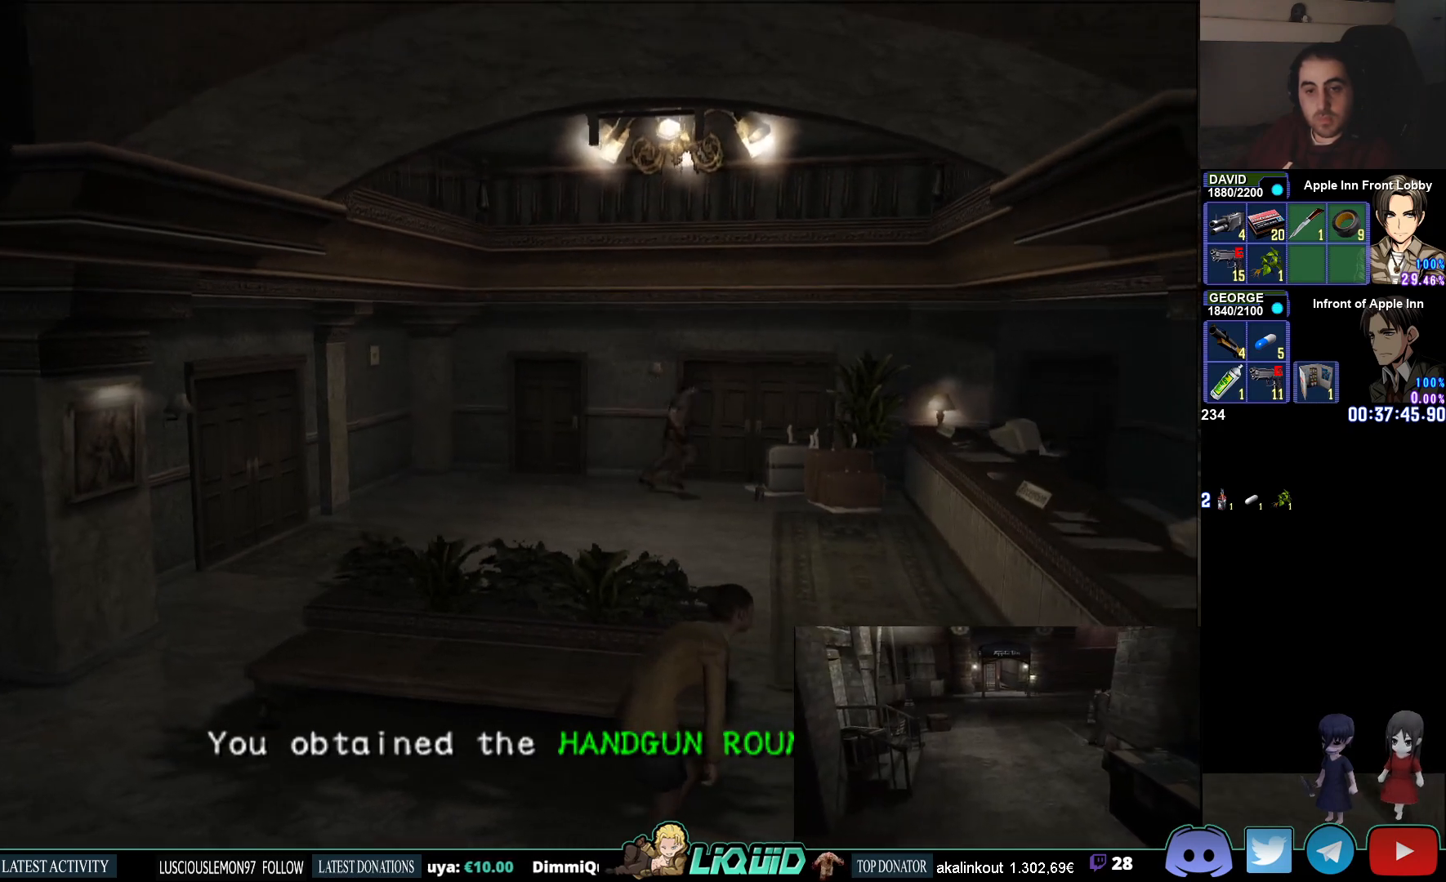
{"buttons": [], "left_stick": "center", "right_stick": "center", "events": [[50, "CROSS", "down"], [167, "CROSS", "up"], [250, "CROSS", "down"], [333, "CROSS", "up"], [383, "CIRCLE", "up"], [450, "left_stick", "center"]]}
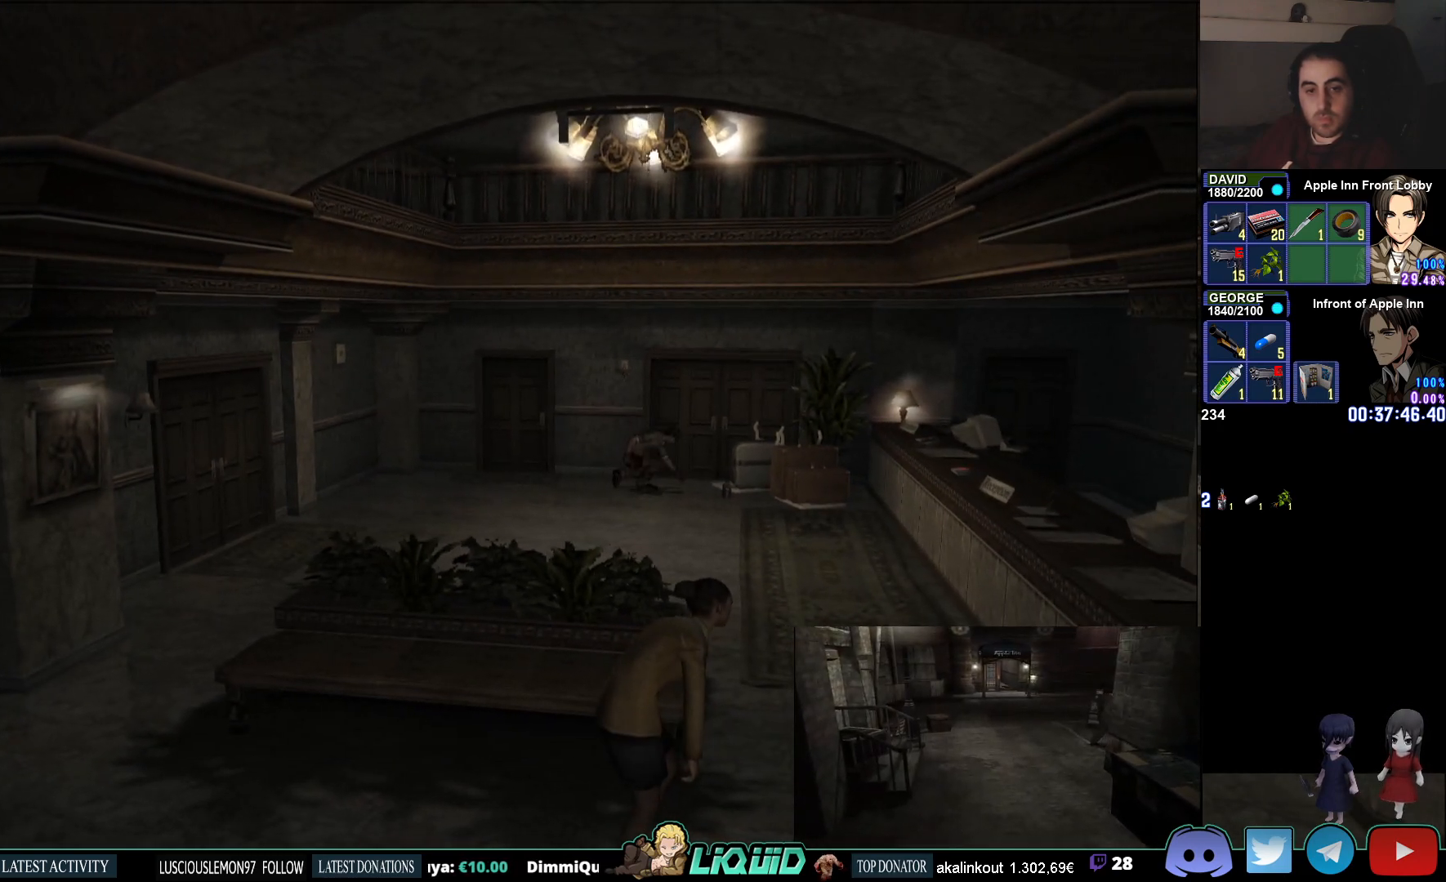
{"buttons": [], "left_stick": "center", "right_stick": "center", "events": []}
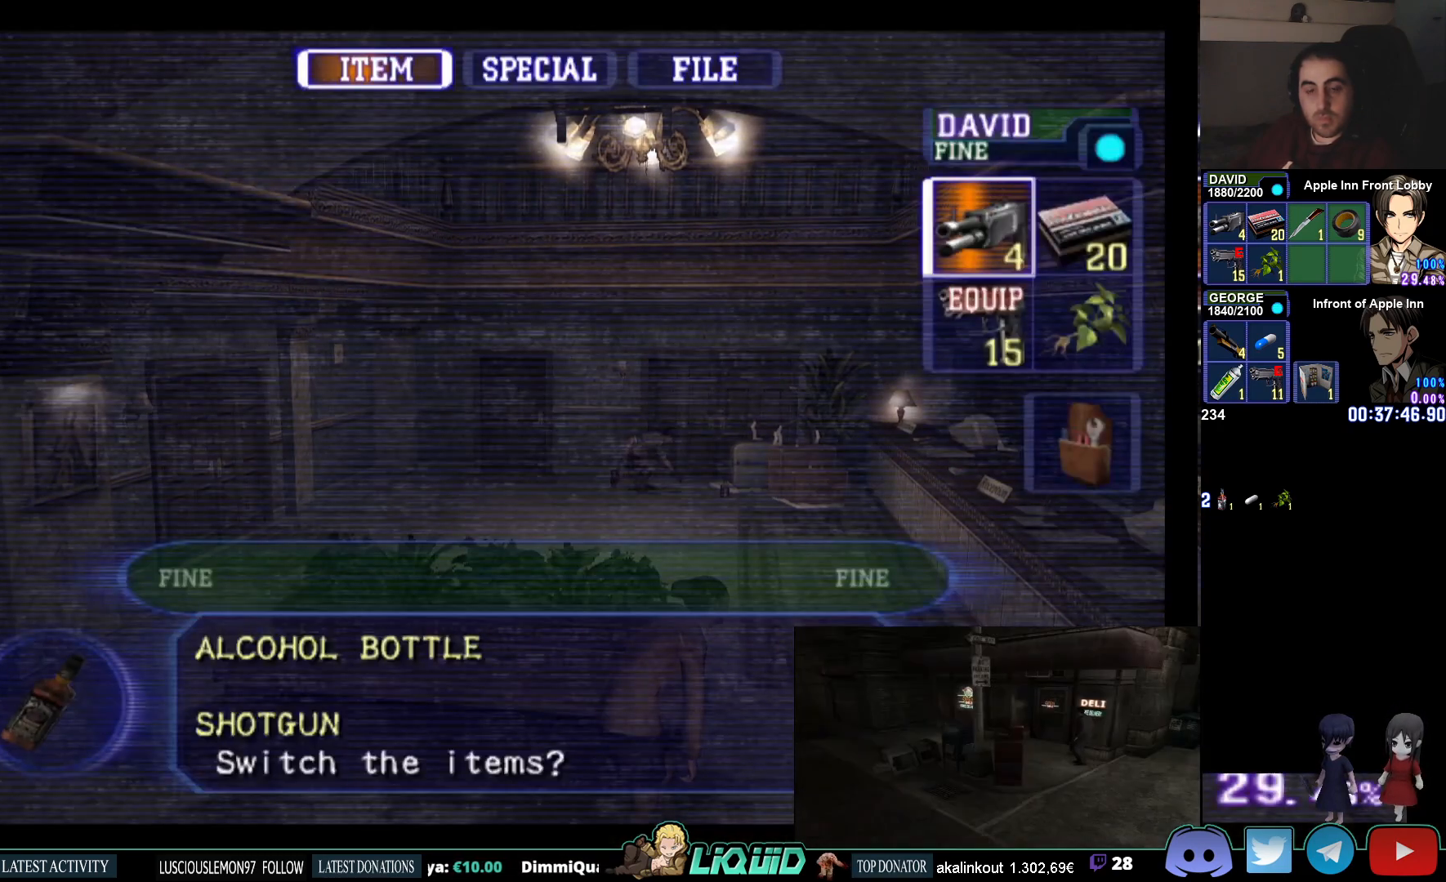
{"buttons": [], "left_stick": "center", "right_stick": "center", "events": []}
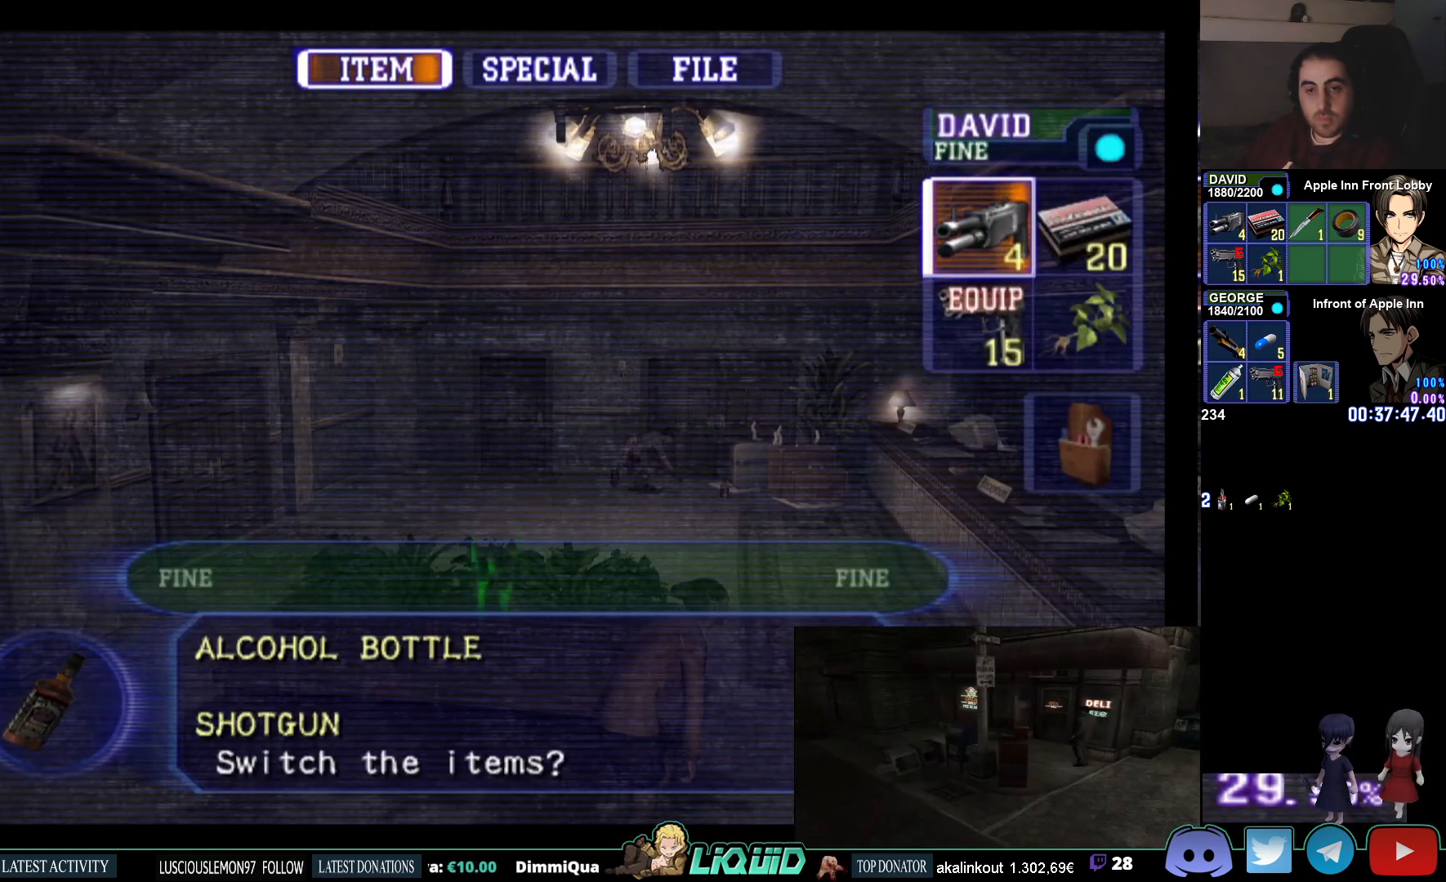
{"buttons": [], "left_stick": "center", "right_stick": "center", "events": []}
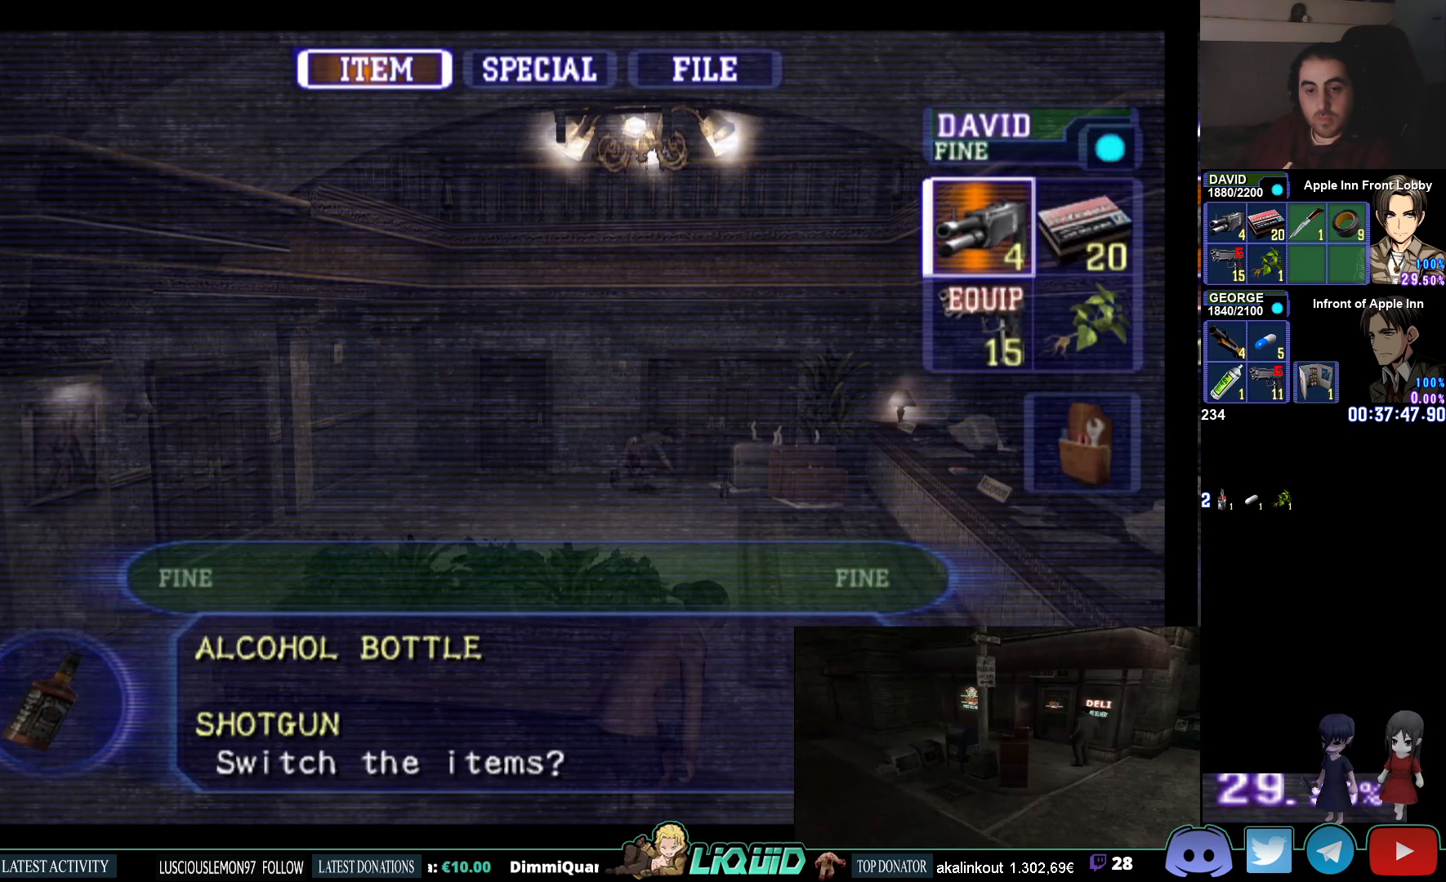
{"buttons": ["CIRCLE"], "left_stick": "down", "right_stick": "center", "events": [[83, "CIRCLE", "down"], [333, "left_stick", "down"]]}
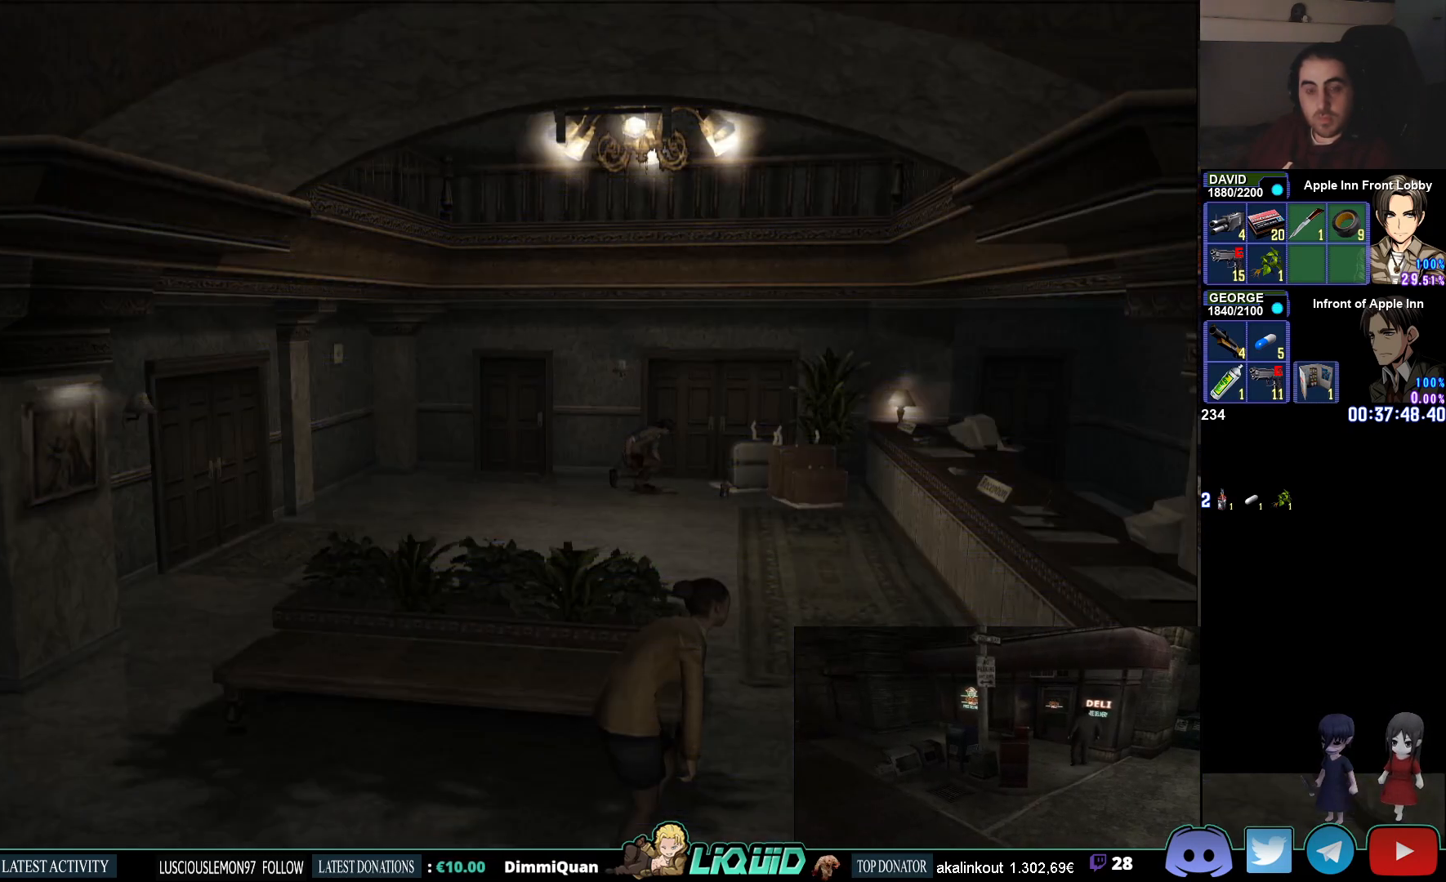
{"buttons": ["CIRCLE"], "left_stick": "down", "right_stick": "center", "events": []}
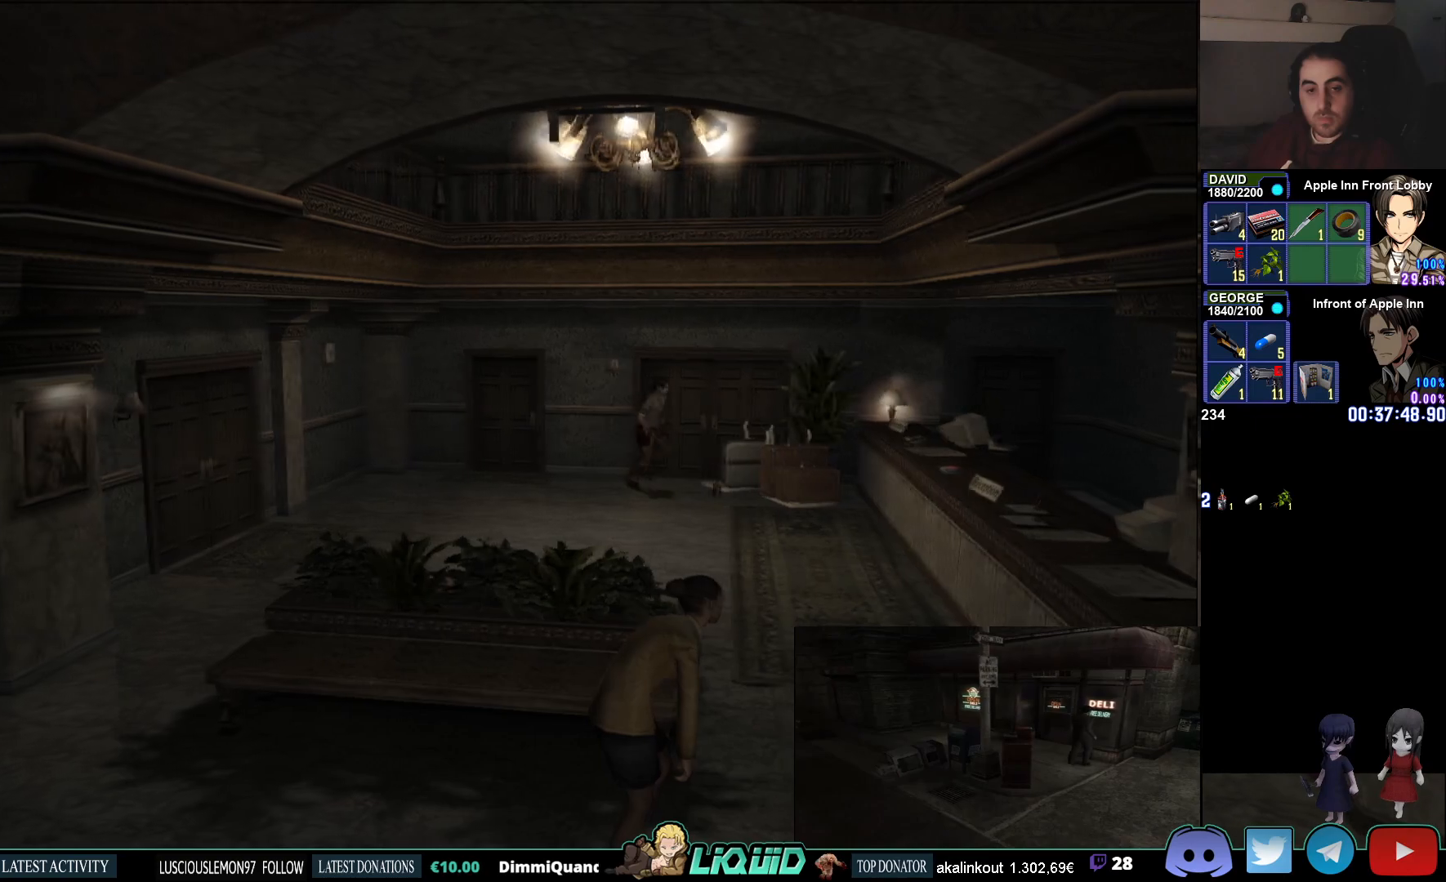
{"buttons": ["CIRCLE"], "left_stick": "down", "right_stick": "center", "events": []}
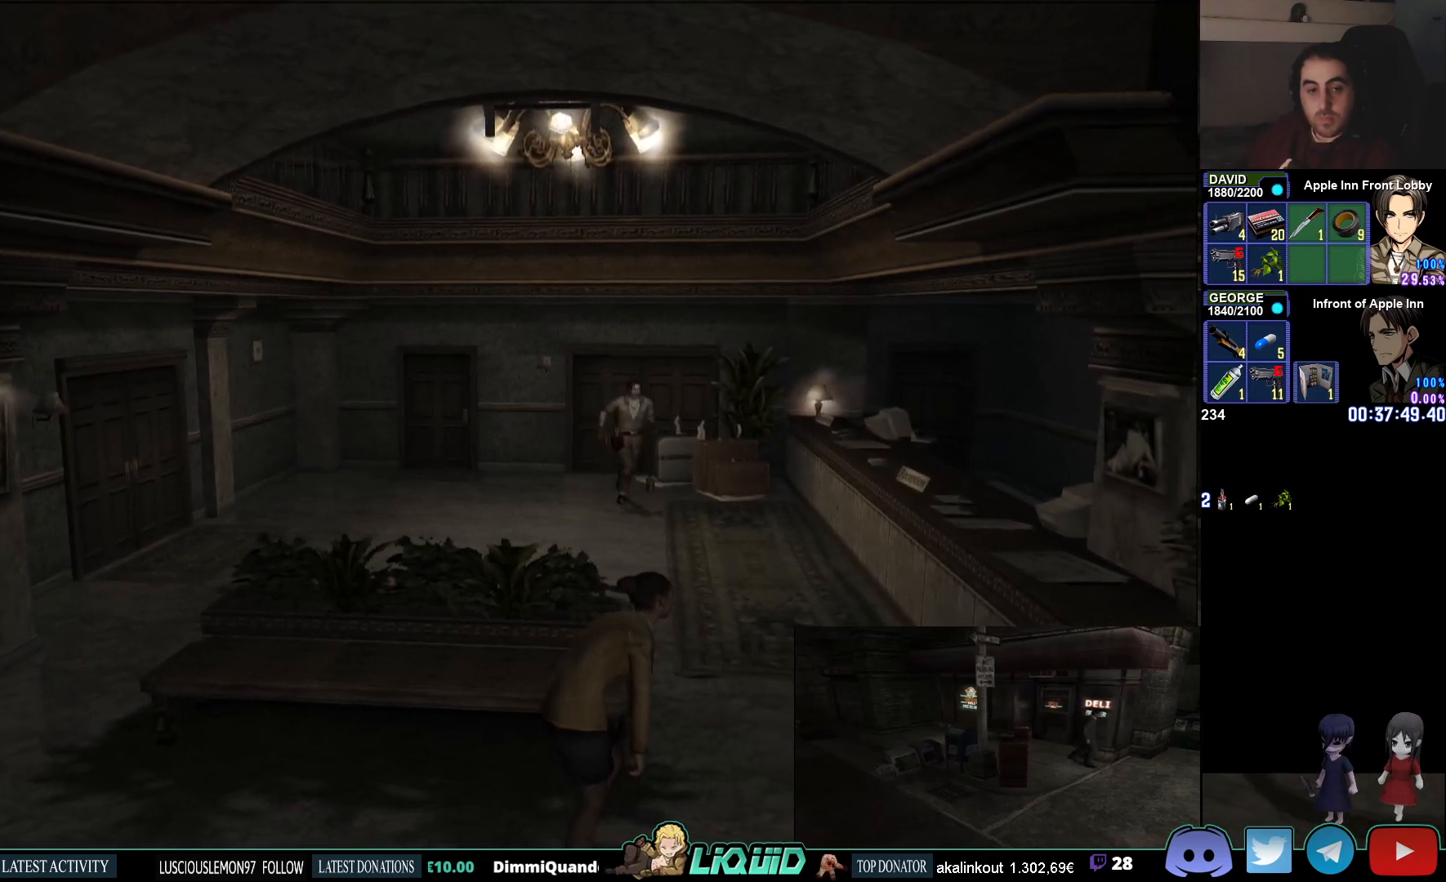
{"buttons": ["CIRCLE"], "left_stick": "down", "right_stick": "center", "events": []}
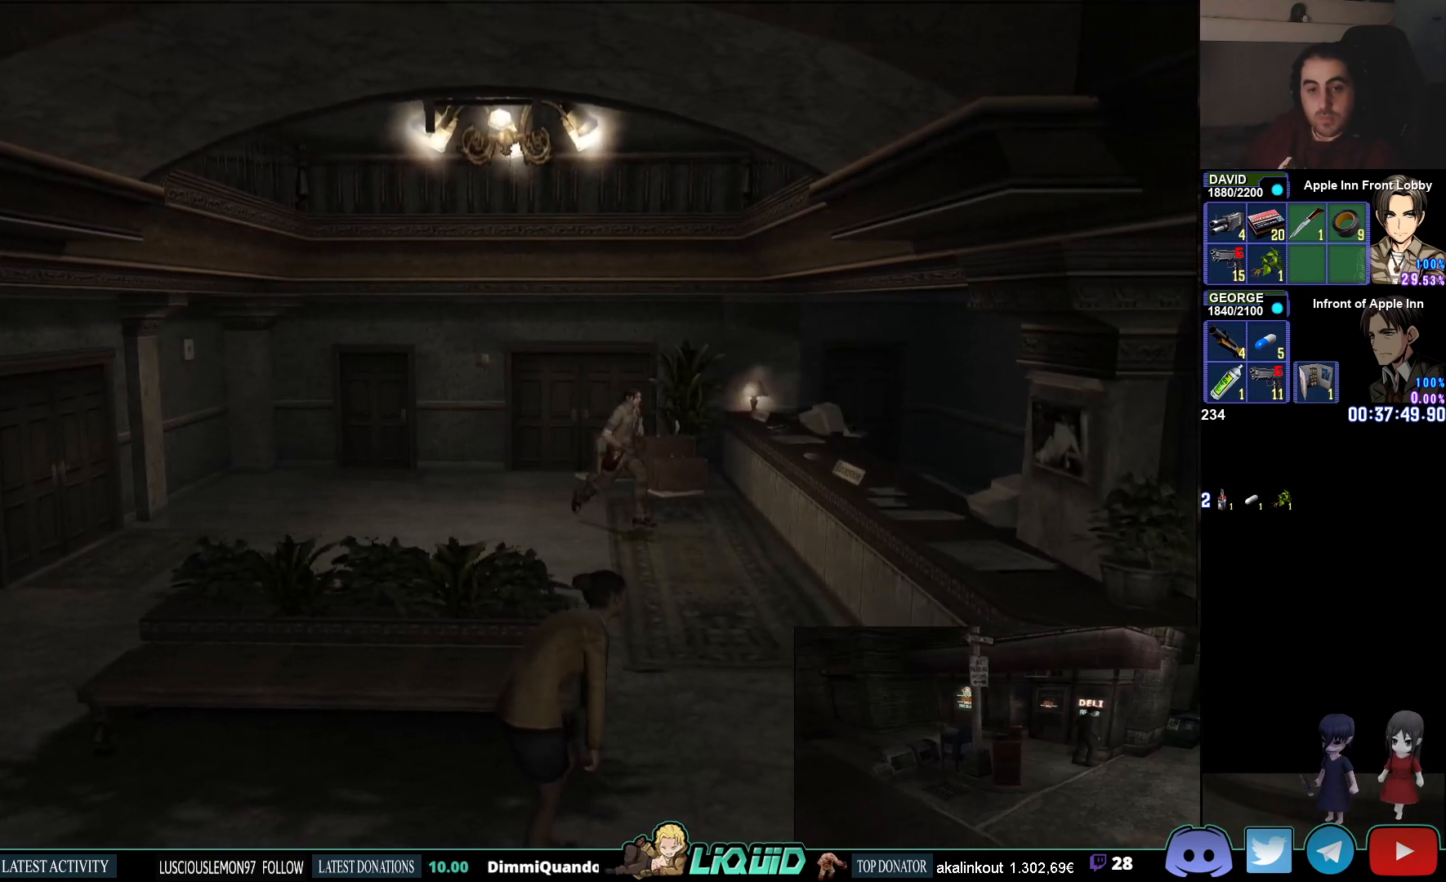
{"buttons": ["CIRCLE"], "left_stick": "down", "right_stick": "center", "events": [[133, "CROSS", "down"], [250, "CROSS", "up"], [350, "CROSS", "down"], [467, "CROSS", "up"]]}
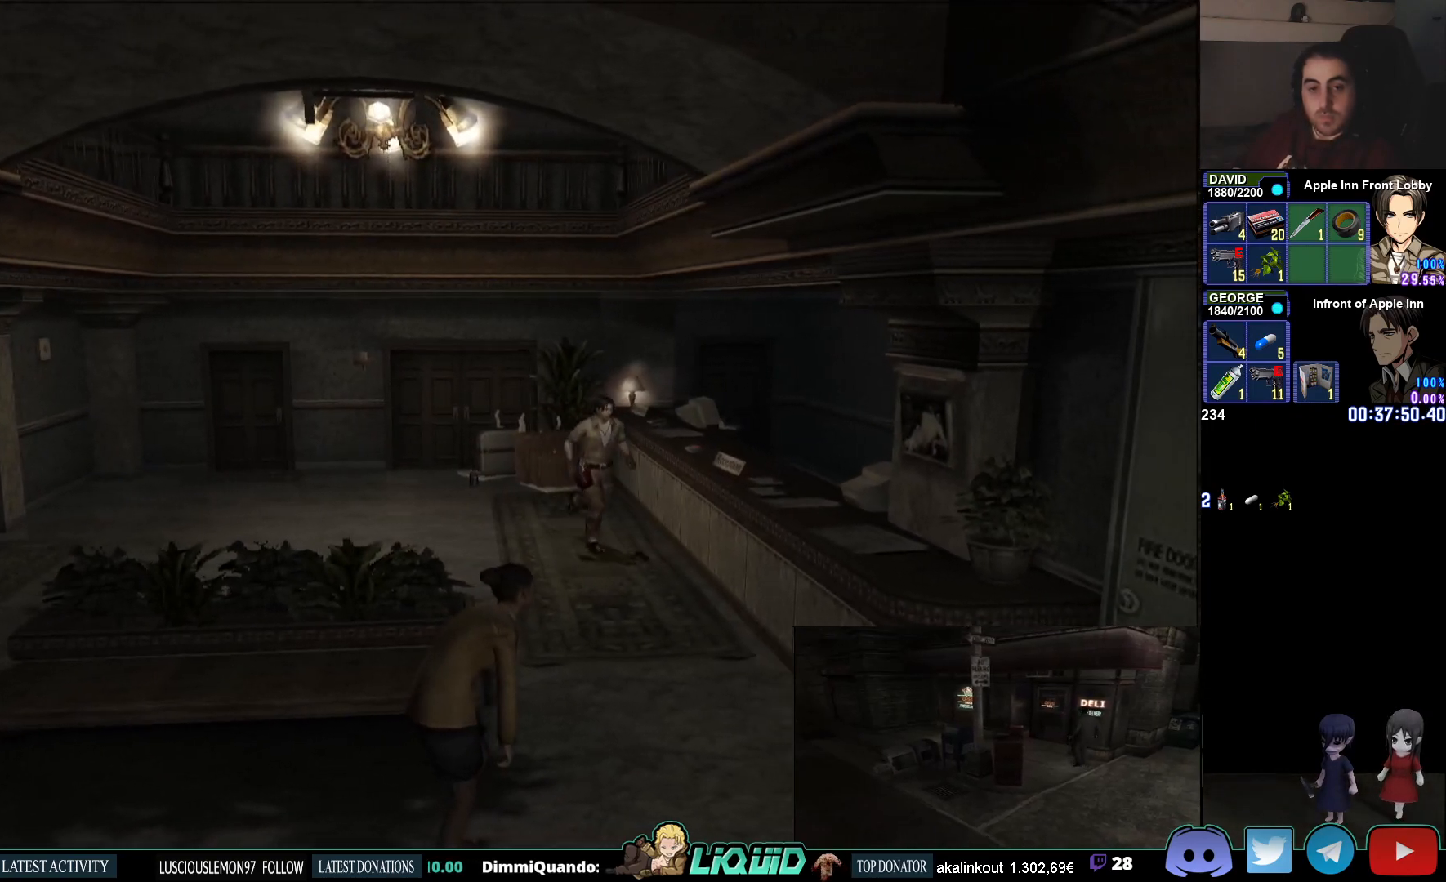
{"buttons": ["CIRCLE"], "left_stick": "down", "right_stick": "center", "events": [[33, "CROSS", "down"], [150, "CROSS", "up"], [233, "CROSS", "down"], [333, "CROSS", "up"]]}
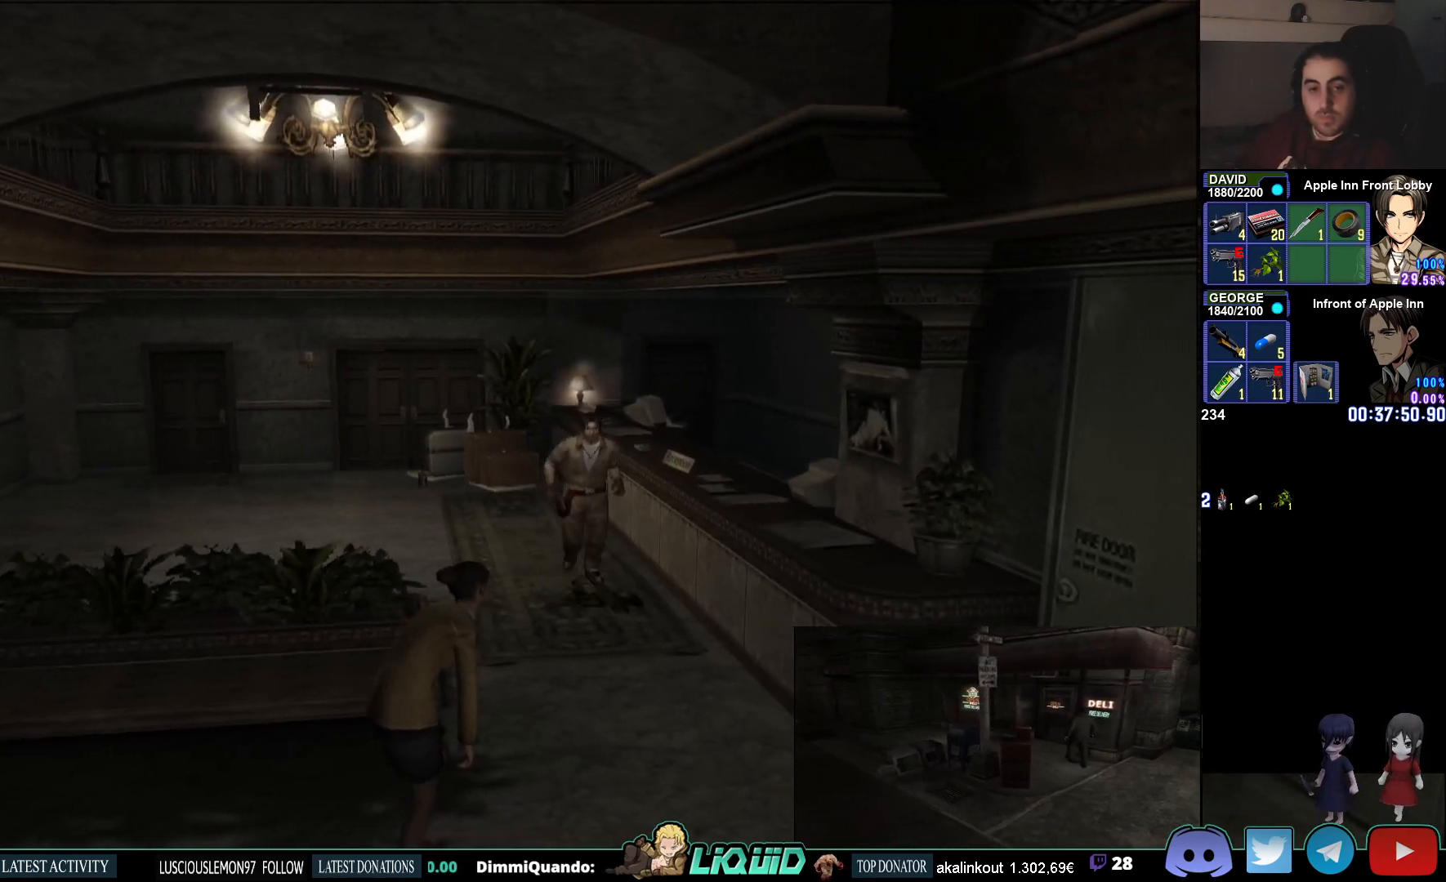
{"buttons": ["CIRCLE"], "left_stick": "down", "right_stick": "center", "events": []}
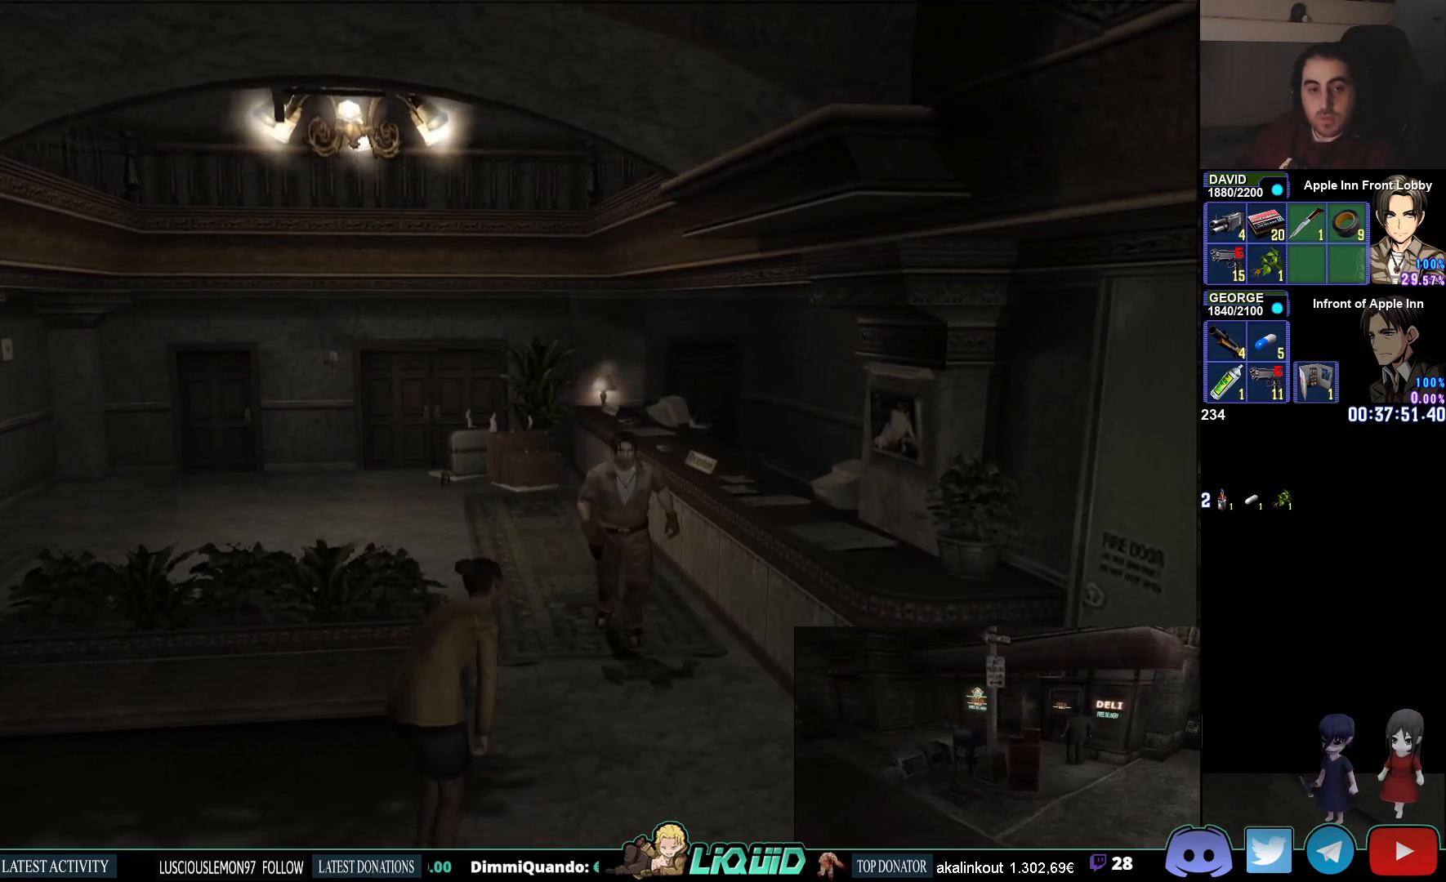
{"buttons": ["CIRCLE"], "left_stick": "down", "right_stick": "center", "events": []}
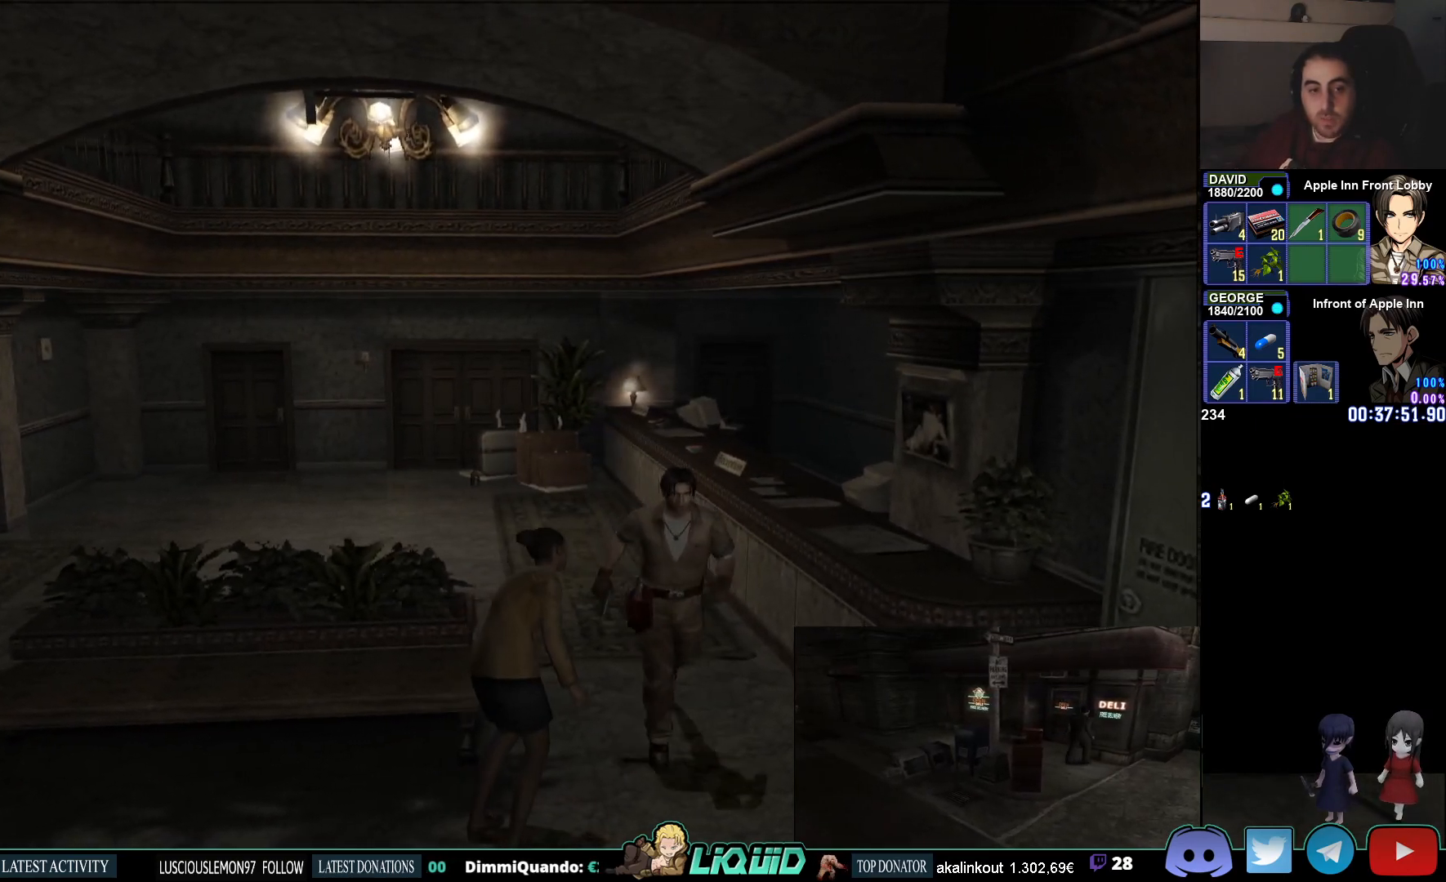
{"buttons": ["CIRCLE"], "left_stick": "up-right", "right_stick": "center", "events": [[417, "left_stick", "up-right"]]}